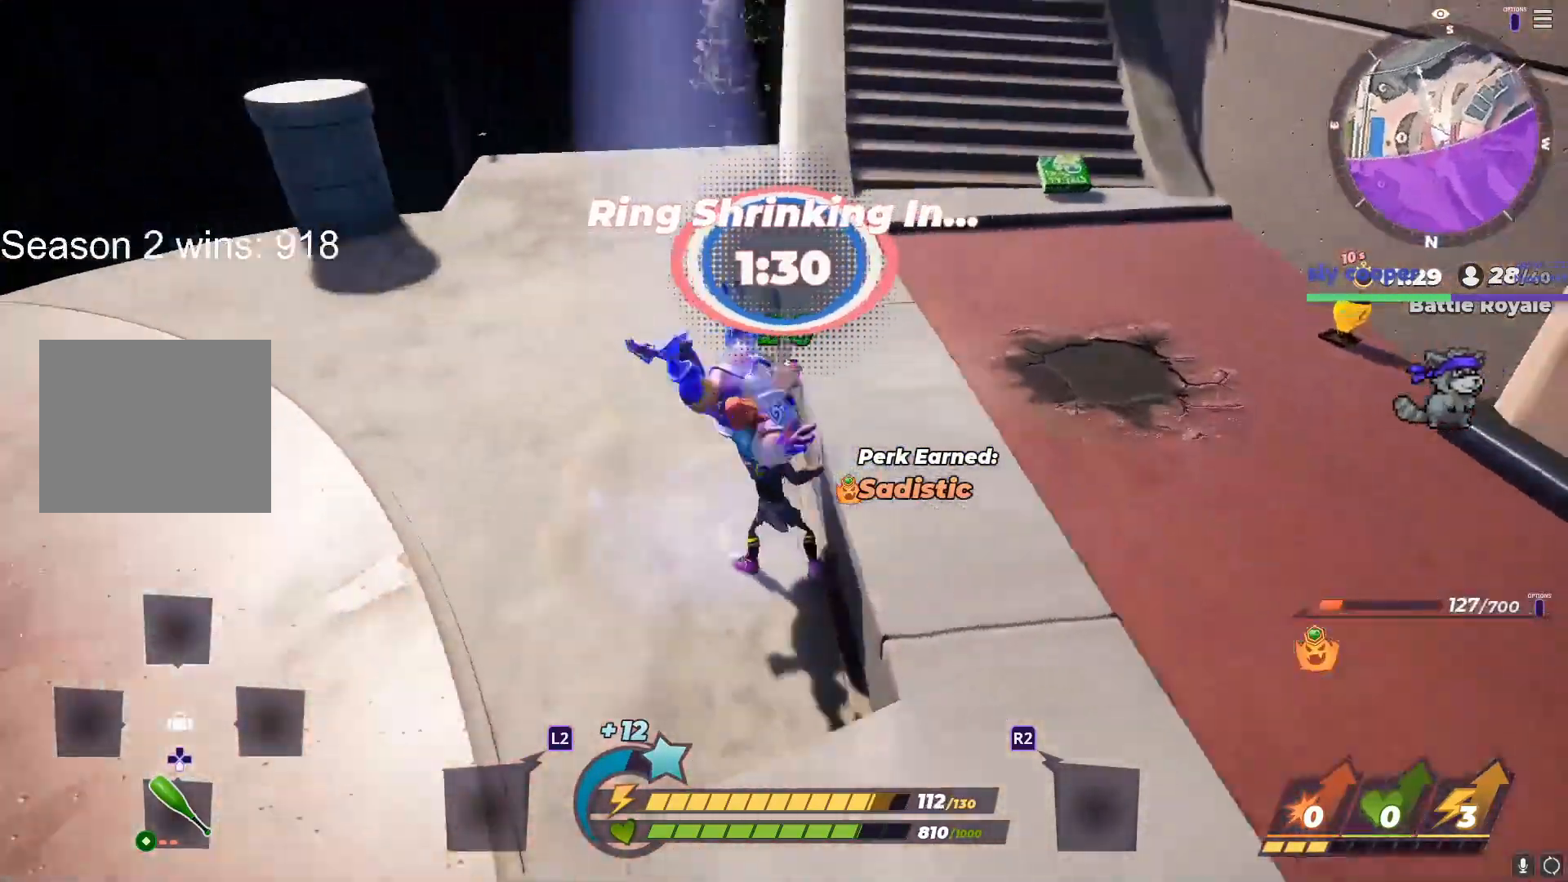
Gameplay with a controller (PlayStation layout); each line is a JSON object with the inputs held at the frame after it. "events" lists button and stick changes between this image and that frame as [ms after this image, input, new state], when the widget could be followed in between.
{"buttons": ["SQUARE"], "left_stick": "up-right", "right_stick": "center", "events": [[67, "left_stick", "up-right"], [167, "SQUARE", "down"], [183, "right_stick", "left"], [217, "left_stick", "up-left"], [250, "right_stick", "center"], [467, "left_stick", "up-right"]]}
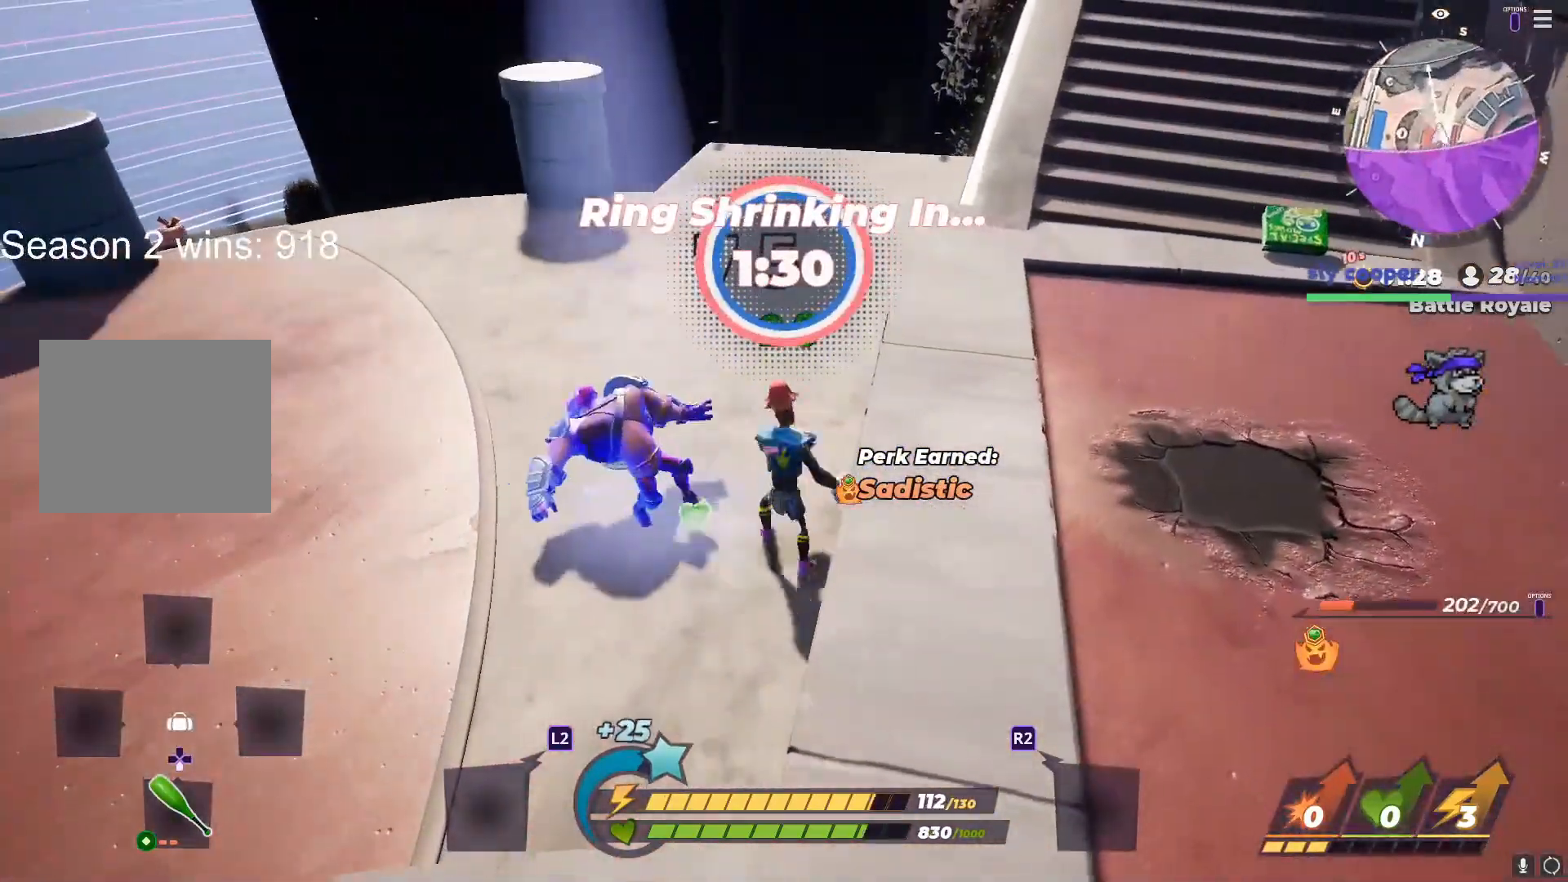
{"buttons": [], "left_stick": "up-left", "right_stick": "center", "events": [[67, "left_stick", "up"], [233, "left_stick", "right"], [350, "left_stick", "up-left"], [400, "SQUARE", "up"]]}
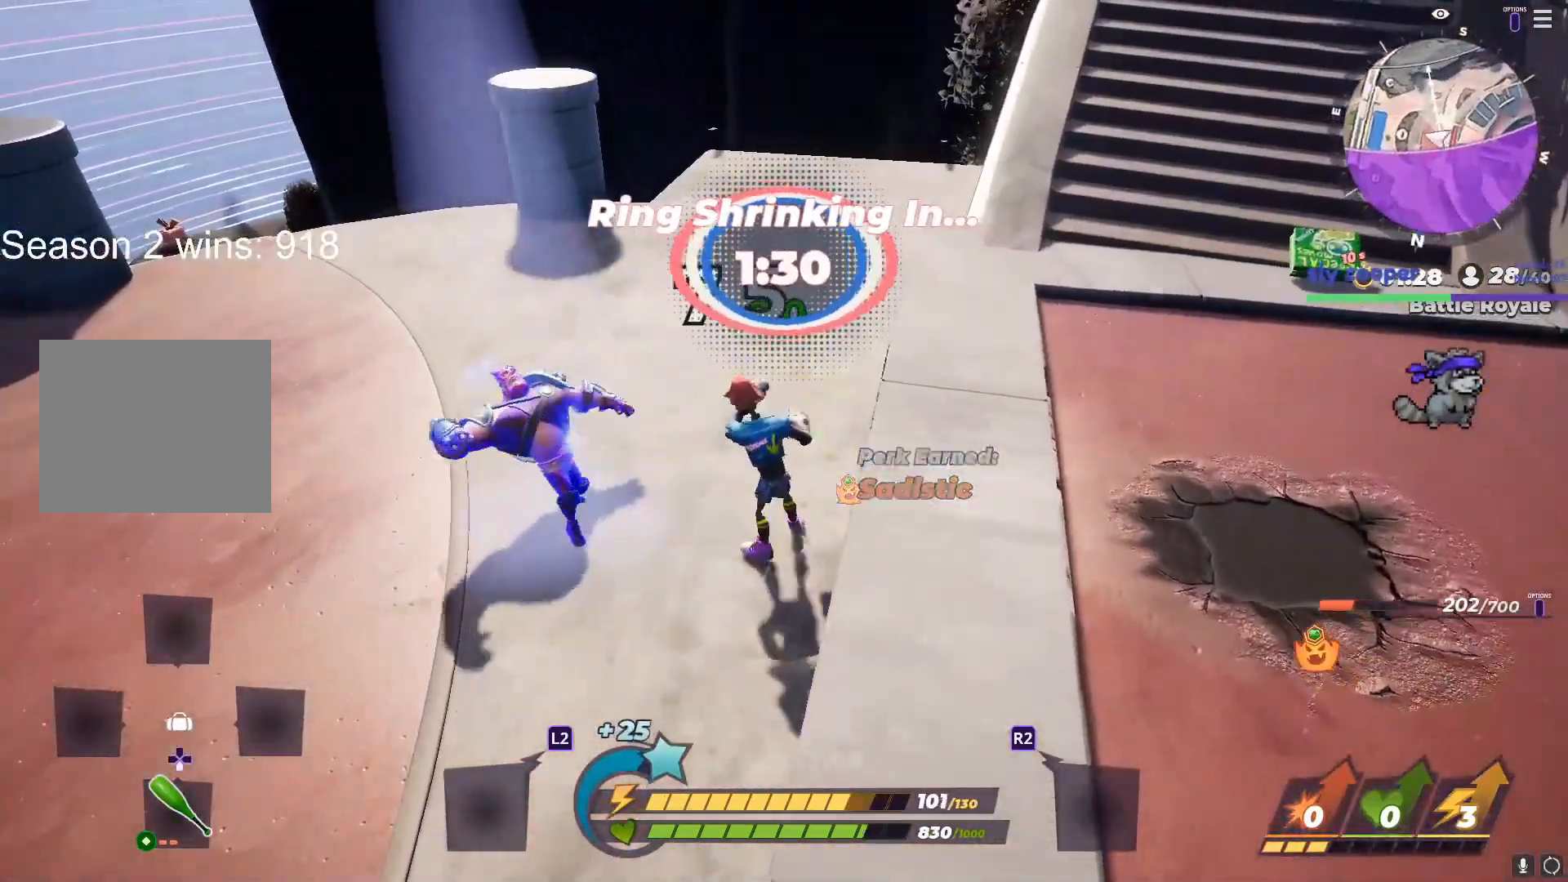
{"buttons": [], "left_stick": "center", "right_stick": "center", "events": [[33, "right_stick", "left"], [117, "left_stick", "right"], [183, "right_stick", "center"], [217, "left_stick", "up-left"], [300, "left_stick", "center"], [300, "right_stick", "down"], [383, "right_stick", "center"]]}
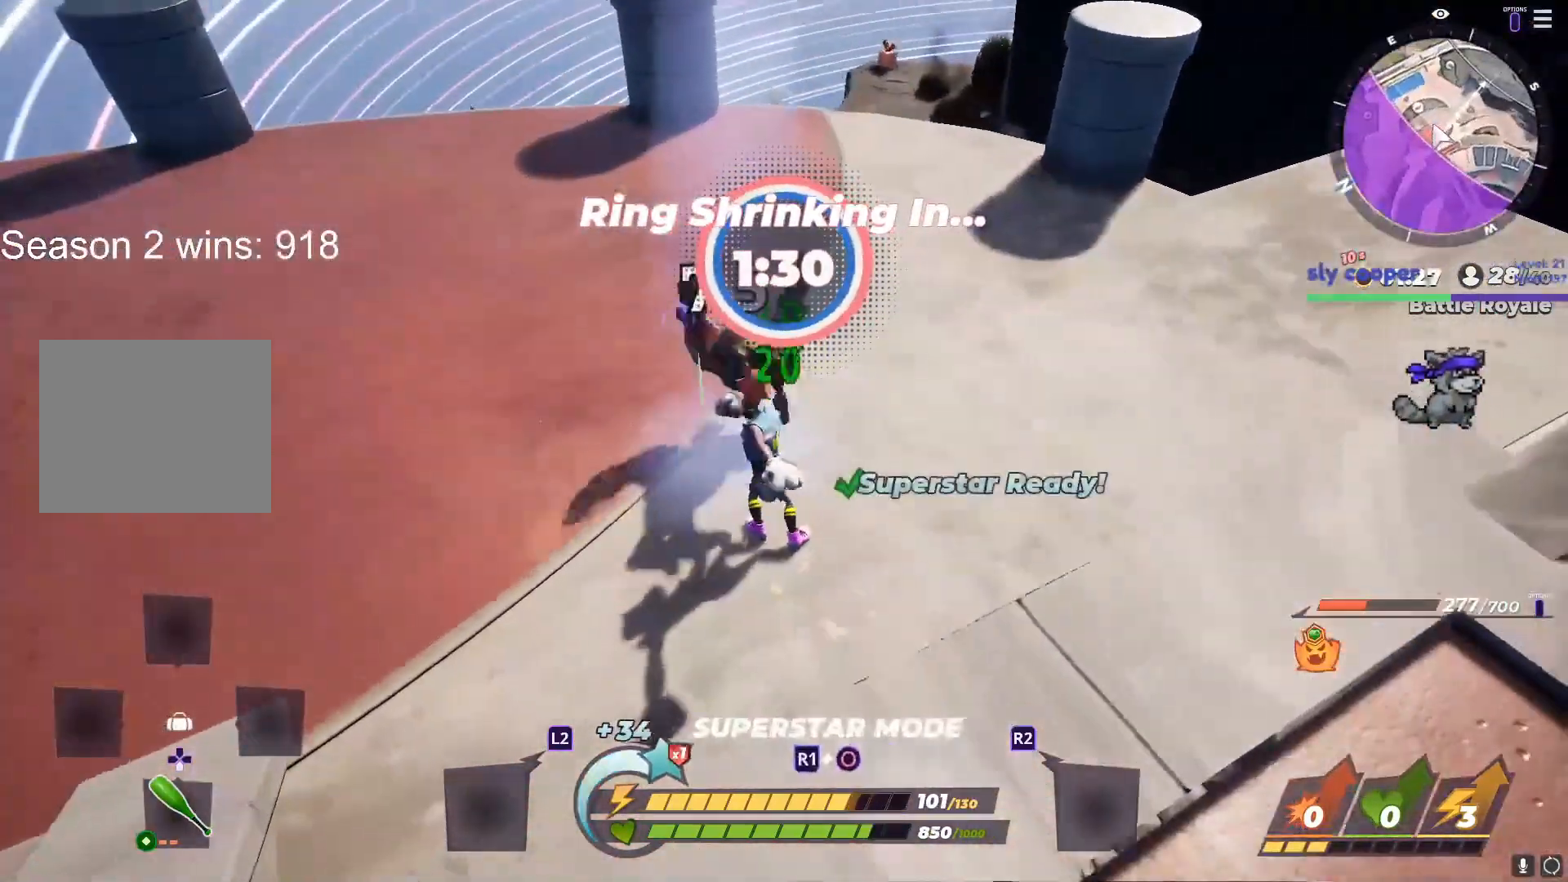
{"buttons": [], "left_stick": "up-left", "right_stick": "center", "events": [[250, "R3", "down"], [283, "left_stick", "up-left"], [317, "right_stick", "down"], [367, "R3", "up"], [367, "SQUARE", "down"], [367, "right_stick", "center"], [467, "SQUARE", "up"]]}
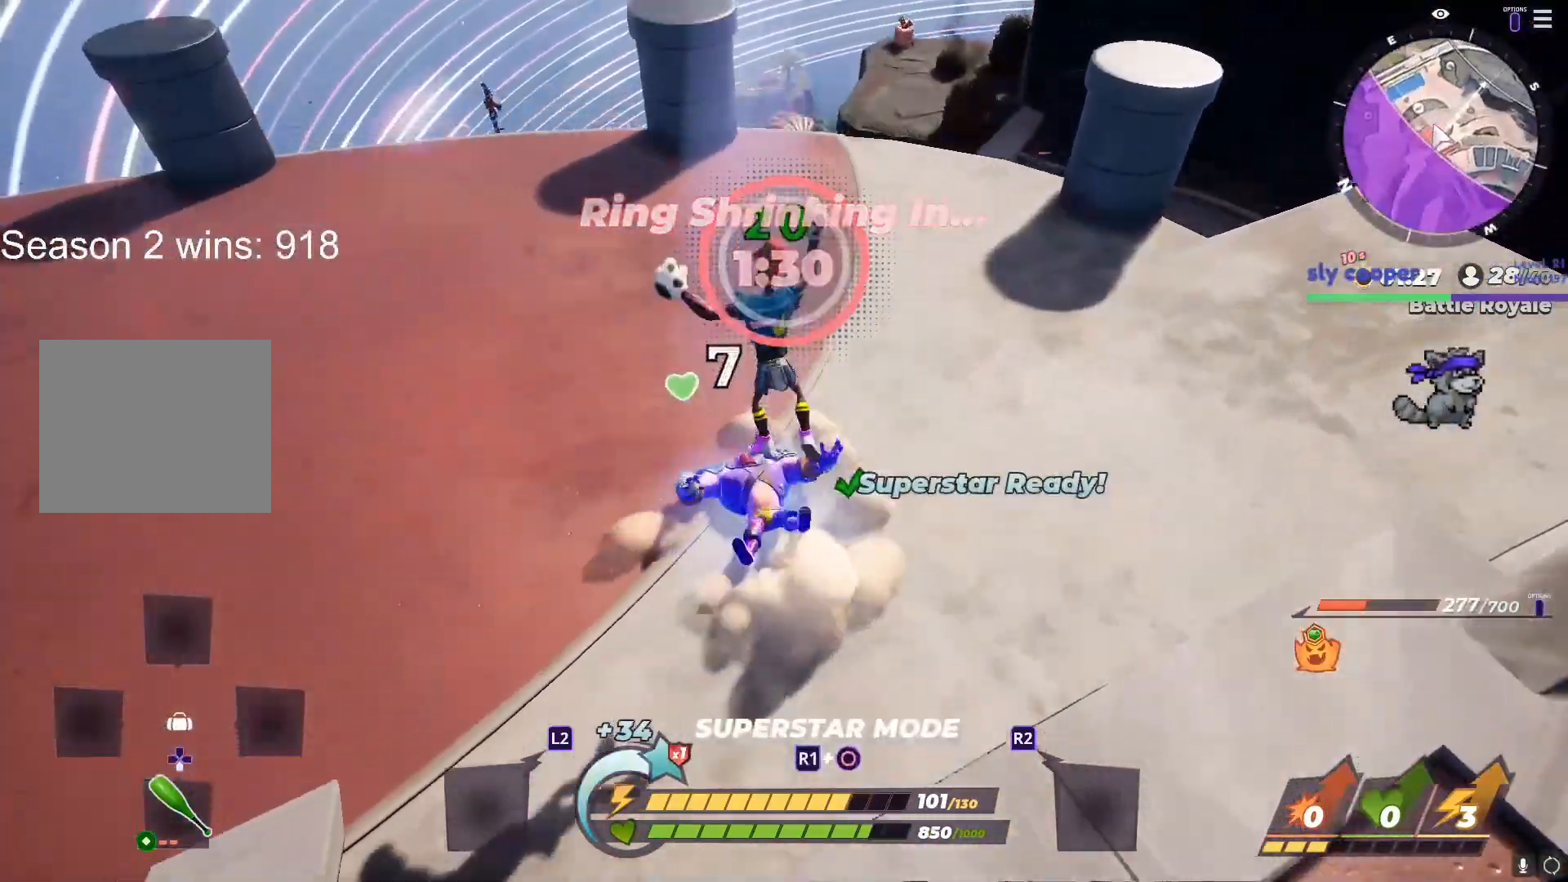
{"buttons": [], "left_stick": "center", "right_stick": "center", "events": [[67, "left_stick", "center"], [83, "right_stick", "down"], [150, "right_stick", "center"]]}
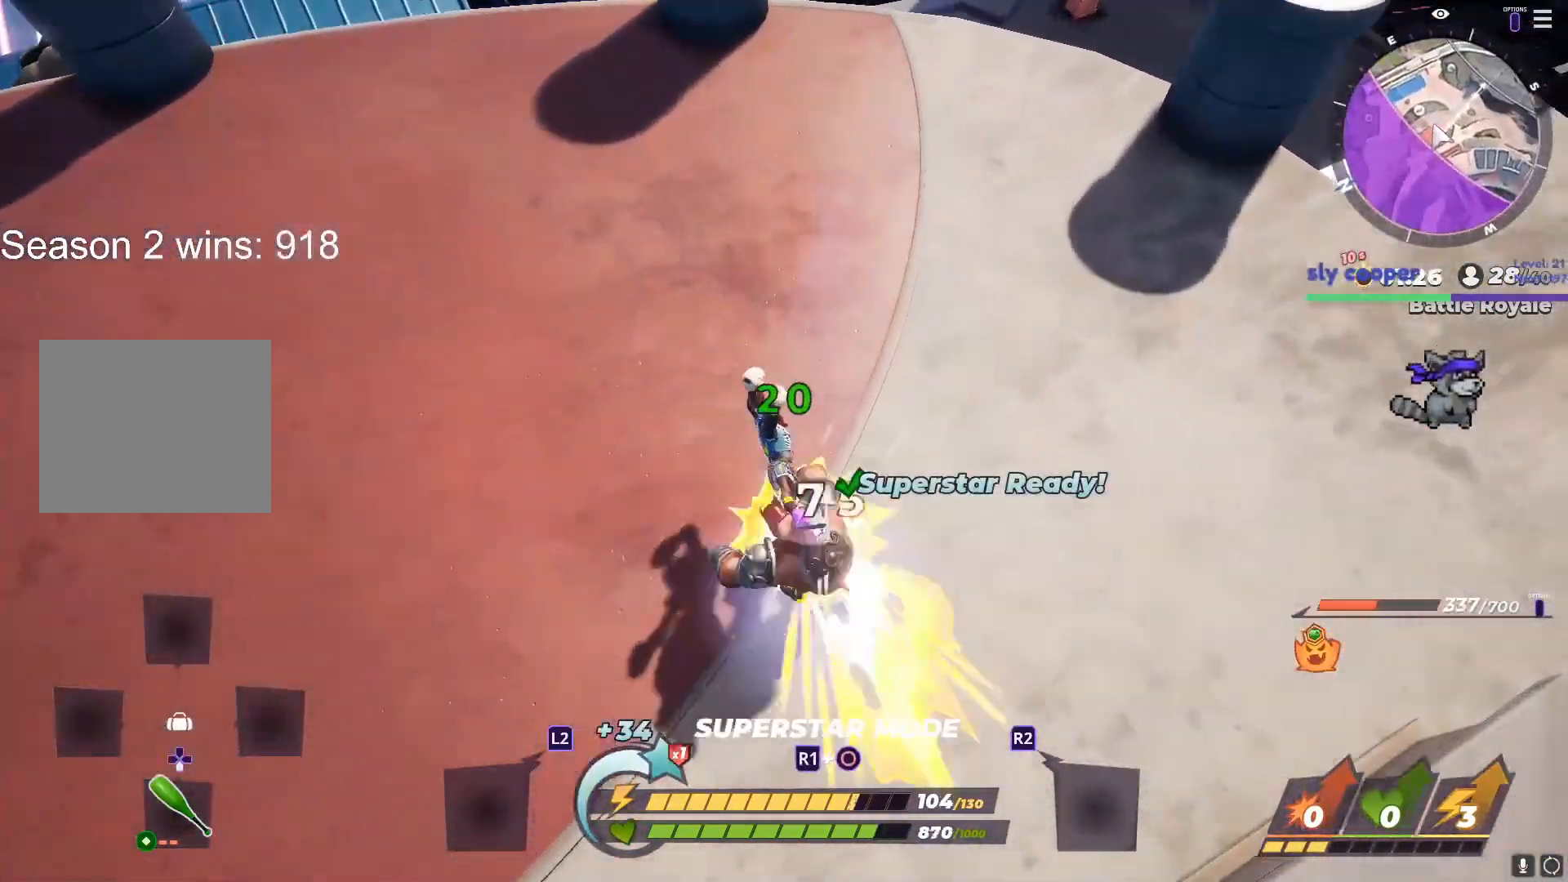
{"buttons": [], "left_stick": "center", "right_stick": "right", "events": [[50, "right_stick", "down-right"], [83, "CROSS", "down"], [150, "right_stick", "center"], [200, "CROSS", "up"], [317, "right_stick", "right"]]}
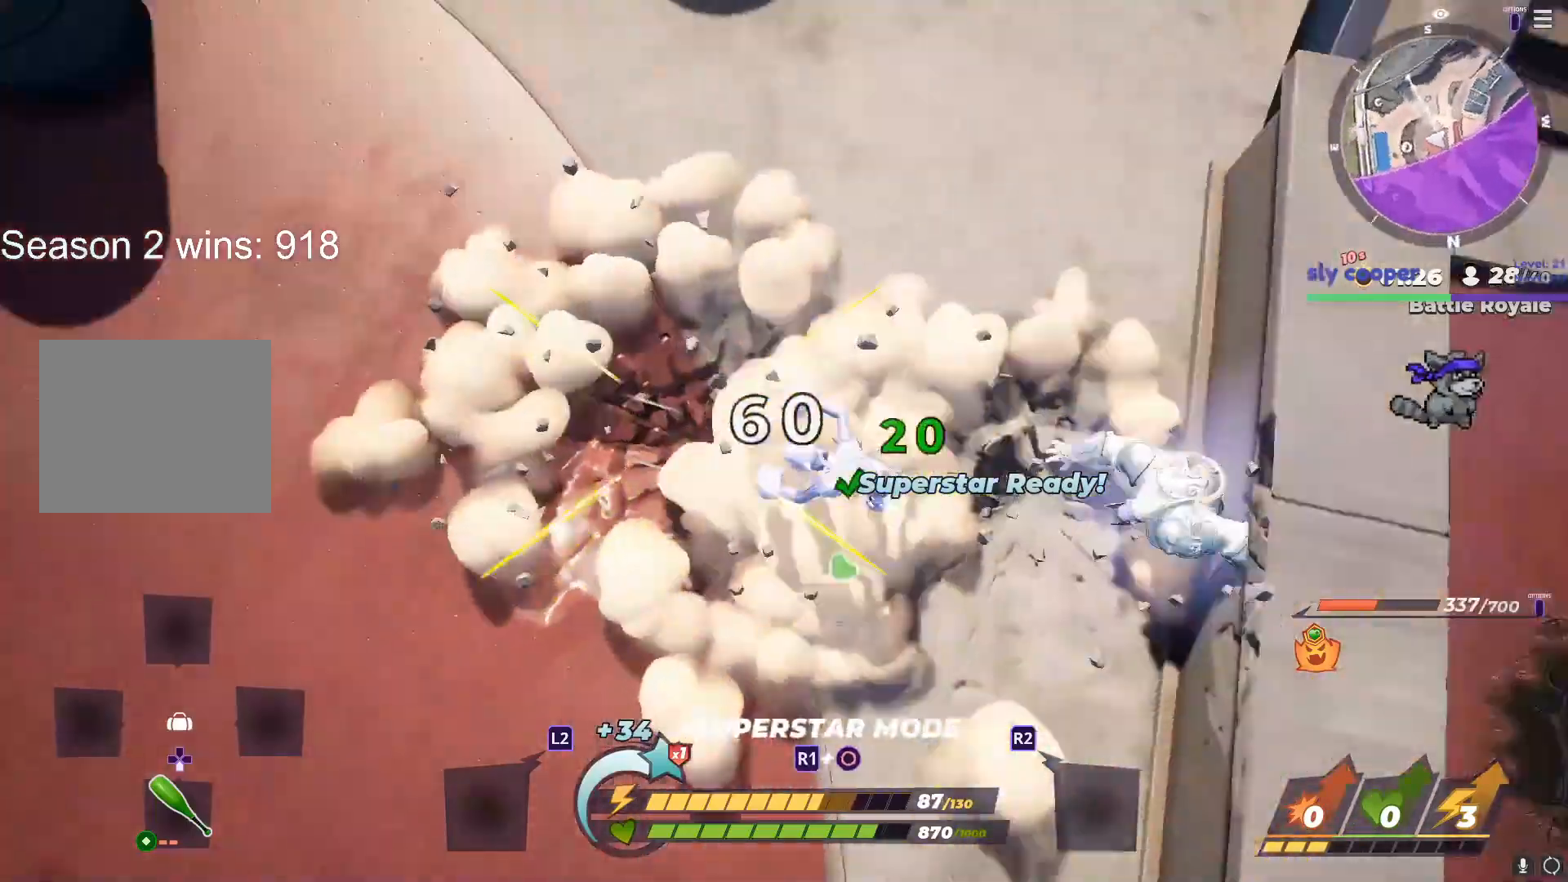
{"buttons": [], "left_stick": "up", "right_stick": "center", "events": [[17, "right_stick", "center"], [350, "left_stick", "up"], [400, "SQUARE", "down"], [500, "SQUARE", "up"]]}
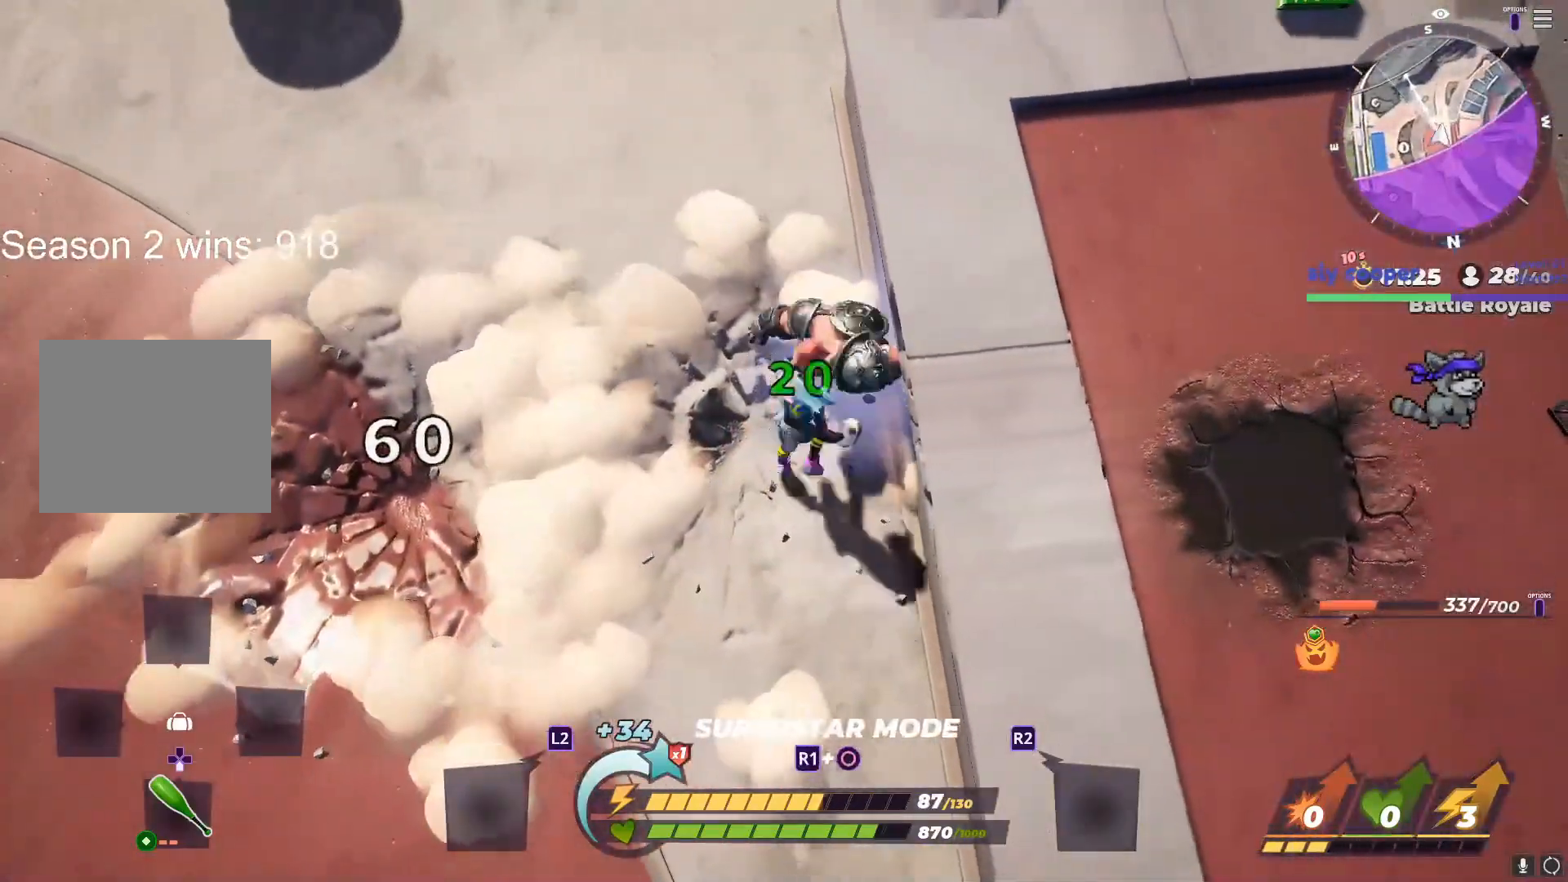
{"buttons": [], "left_stick": "center", "right_stick": "center", "events": [[67, "left_stick", "up-right"], [100, "right_stick", "right"], [167, "left_stick", "up"], [217, "right_stick", "up"], [317, "right_stick", "center"], [383, "left_stick", "center"]]}
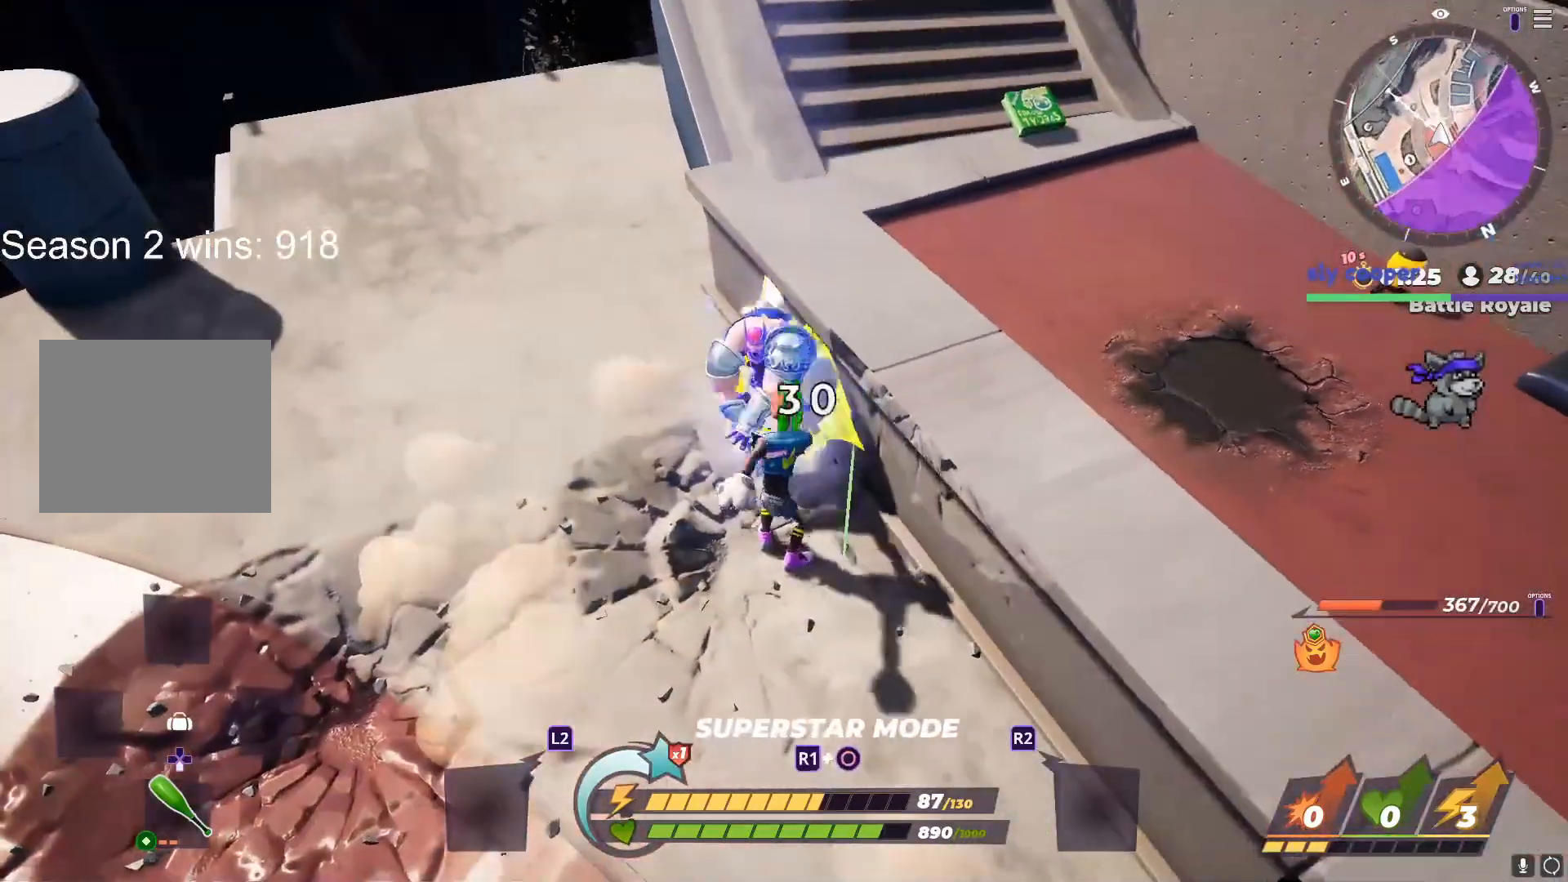
{"buttons": [], "left_stick": "right", "right_stick": "center", "events": [[50, "TRIANGLE", "down"], [117, "TRIANGLE", "up"], [417, "left_stick", "left"], [483, "left_stick", "right"]]}
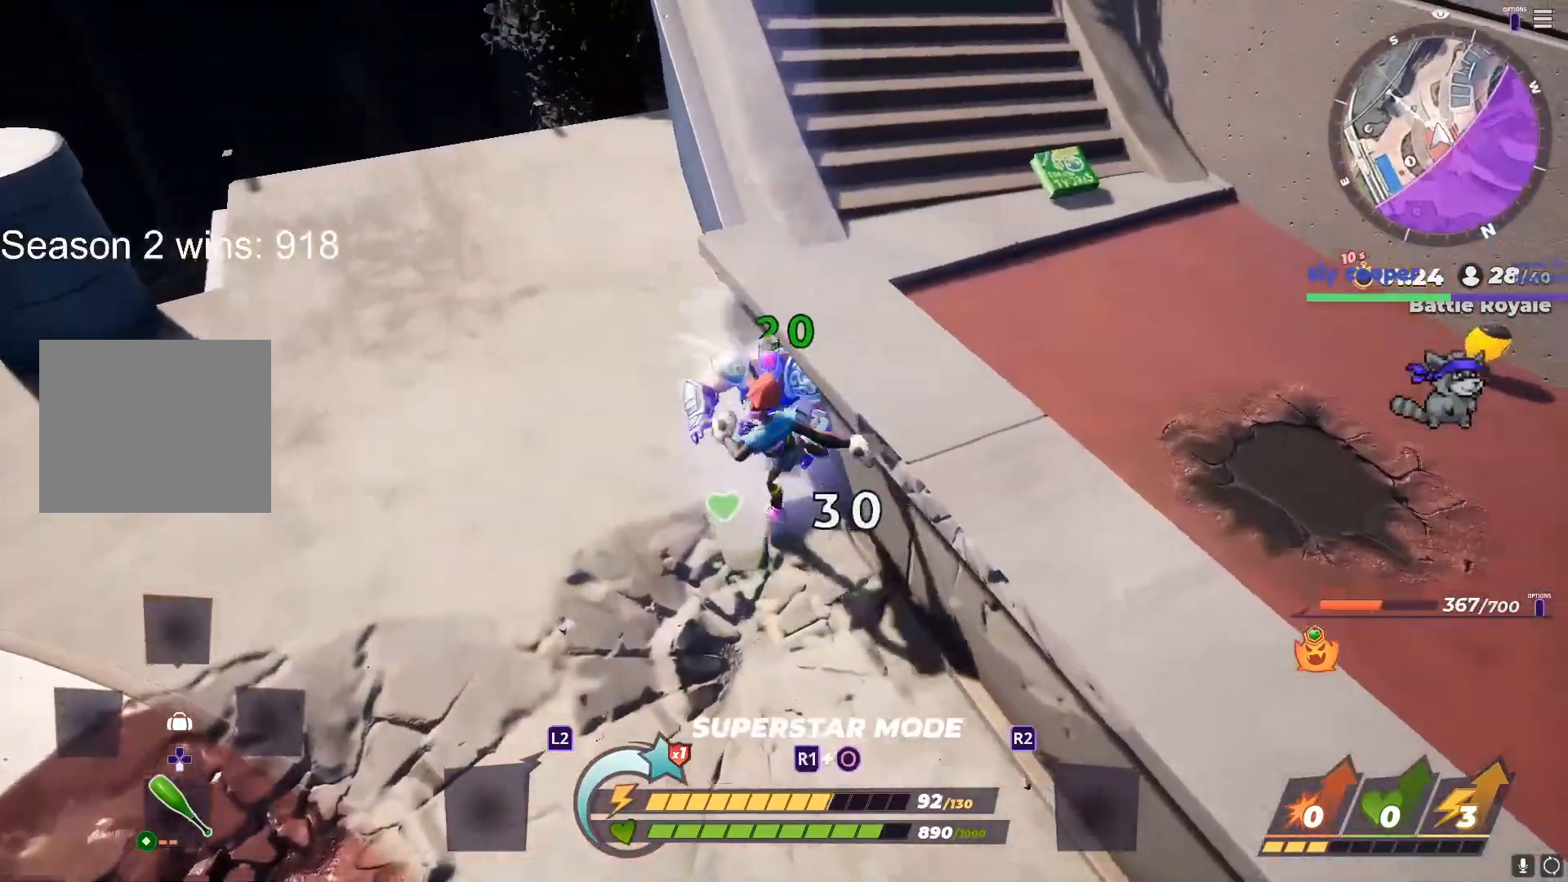
{"buttons": ["L1"], "left_stick": "up-left", "right_stick": "center", "events": [[117, "left_stick", "left"], [217, "left_stick", "up"], [367, "right_stick", "up"], [383, "left_stick", "up-left"], [433, "right_stick", "center"], [467, "L1", "down"]]}
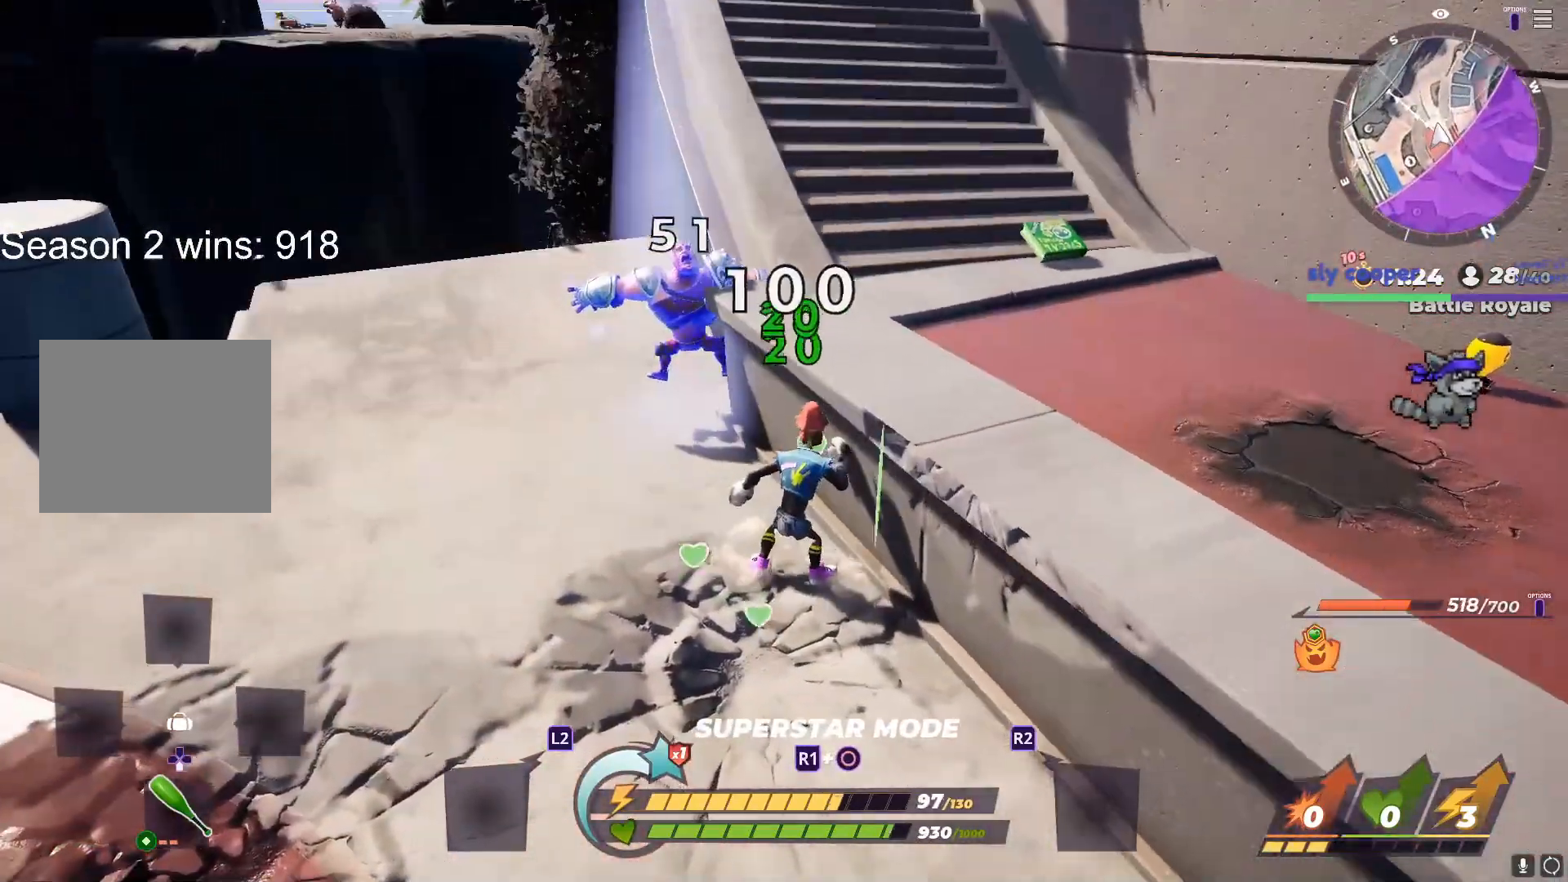
{"buttons": [], "left_stick": "down-left", "right_stick": "center", "events": [[100, "L1", "up"], [117, "left_stick", "left"], [267, "left_stick", "down-left"], [283, "right_stick", "right"], [400, "right_stick", "center"]]}
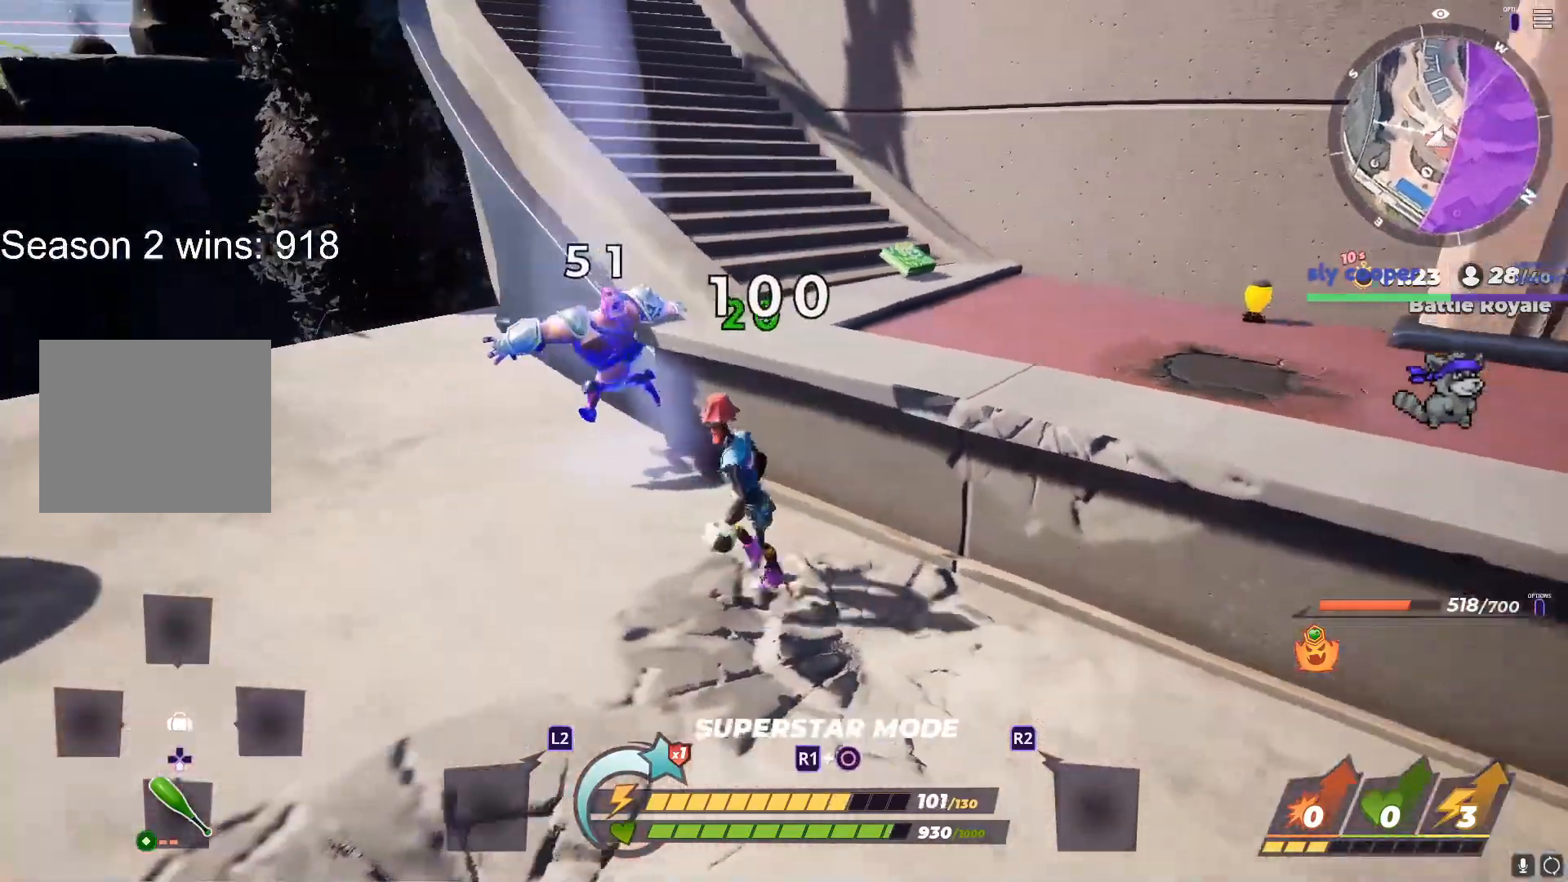
{"buttons": [], "left_stick": "up", "right_stick": "center", "events": [[33, "right_stick", "right"], [83, "right_stick", "center"], [317, "right_stick", "right"], [367, "SQUARE", "down"], [367, "left_stick", "up"], [450, "SQUARE", "up"], [467, "right_stick", "center"]]}
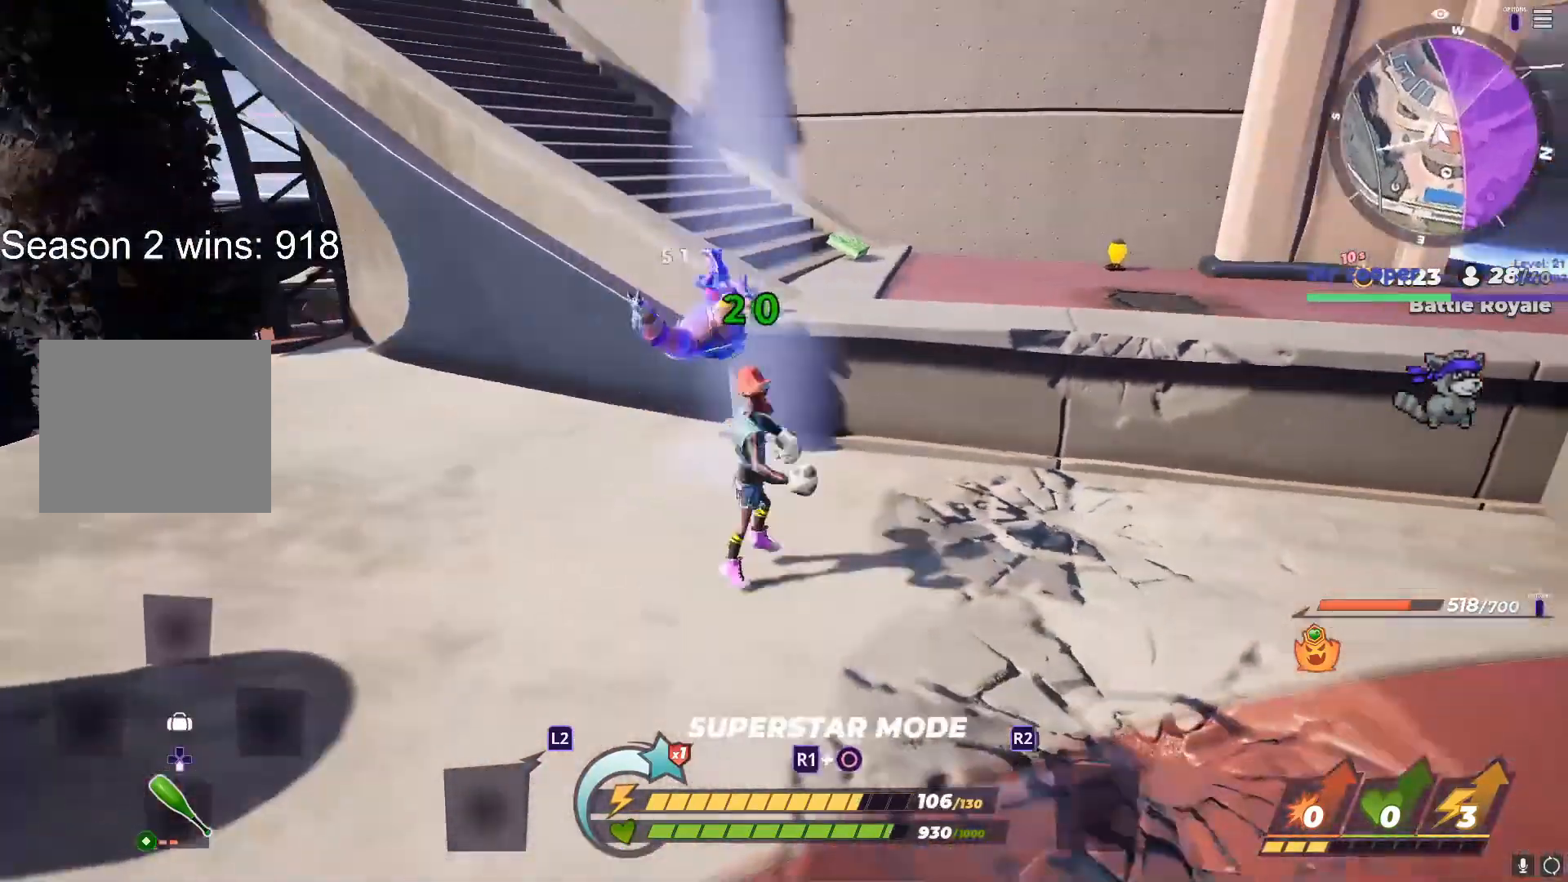
{"buttons": [], "left_stick": "center", "right_stick": "center", "events": [[33, "left_stick", "center"], [83, "right_stick", "up-right"], [200, "right_stick", "right"], [333, "TRIANGLE", "down"], [367, "right_stick", "center"], [433, "TRIANGLE", "up"]]}
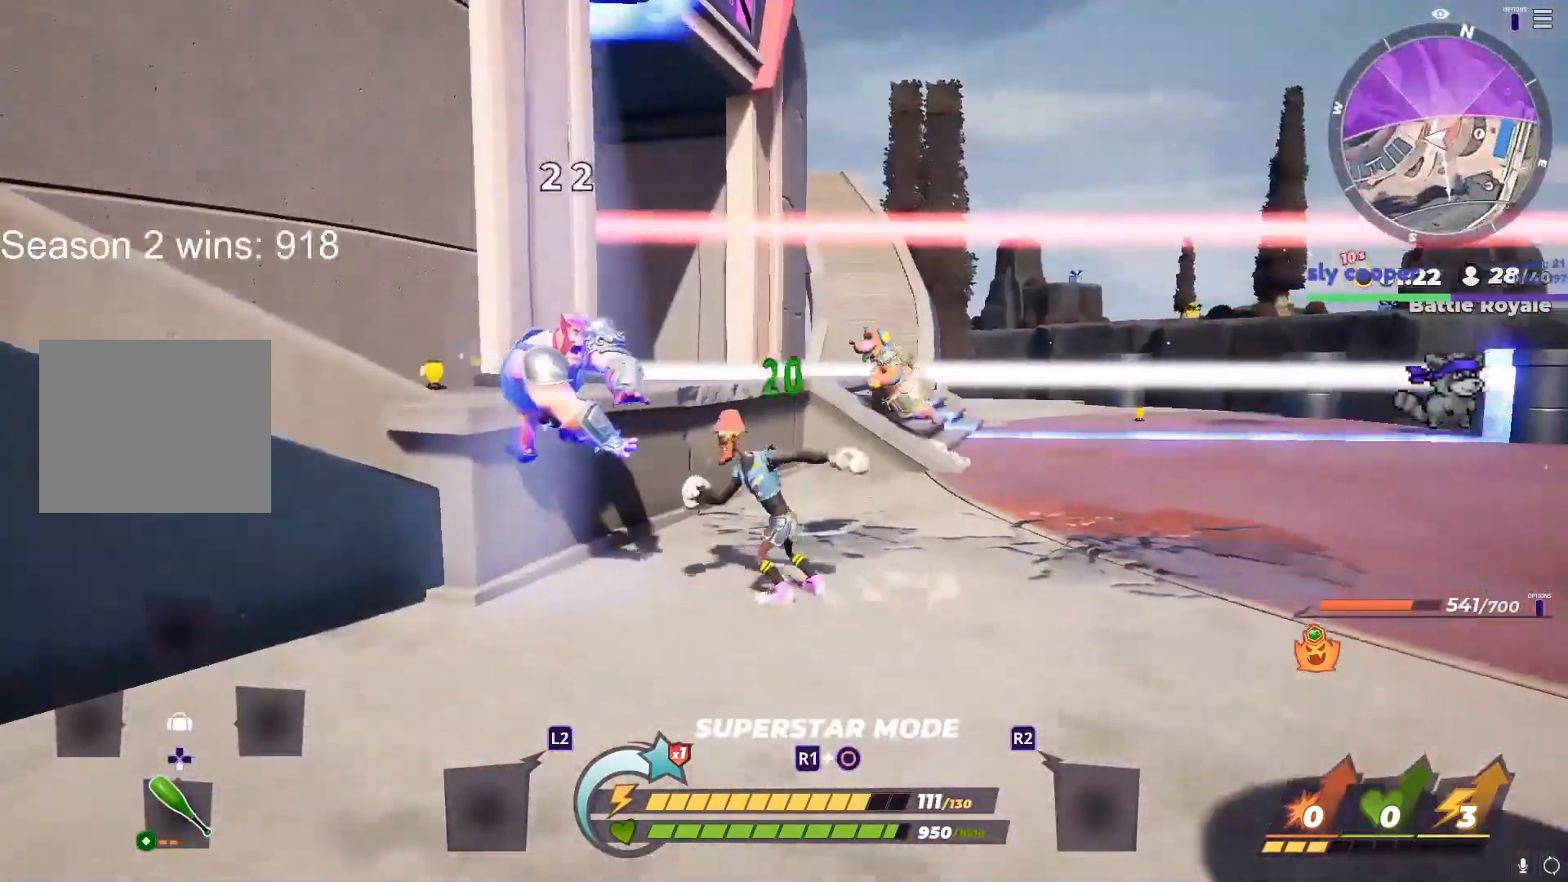
{"buttons": [], "left_stick": "down-left", "right_stick": "left", "events": [[17, "TRIANGLE", "down"], [117, "TRIANGLE", "up"], [183, "TRIANGLE", "down"], [250, "right_stick", "left"], [283, "TRIANGLE", "up"], [350, "left_stick", "down-left"]]}
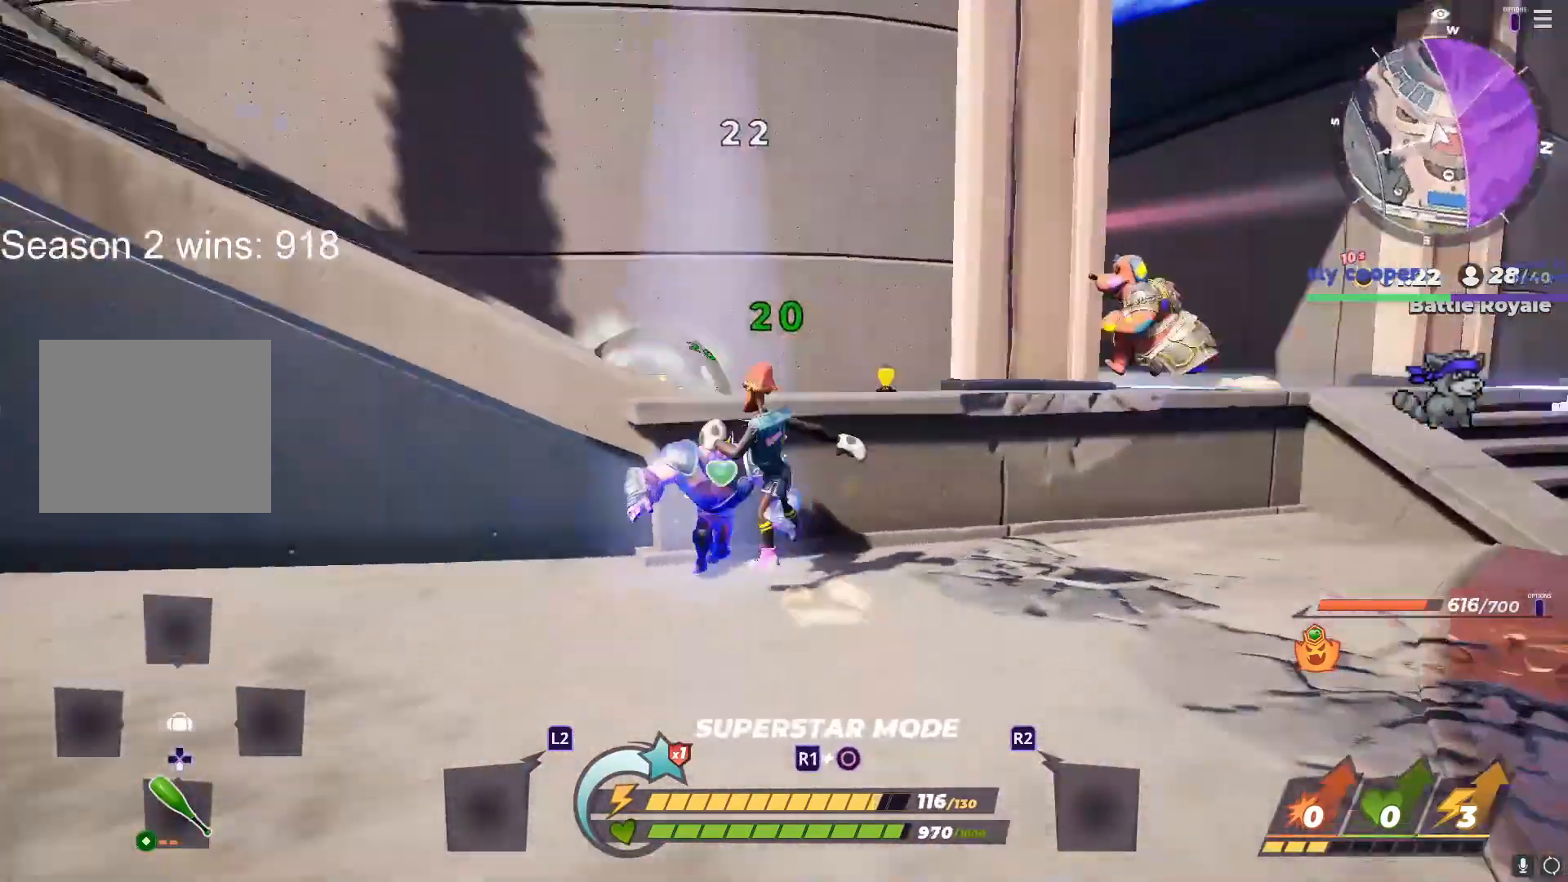
{"buttons": [], "left_stick": "down-left", "right_stick": "center", "events": [[33, "right_stick", "center"]]}
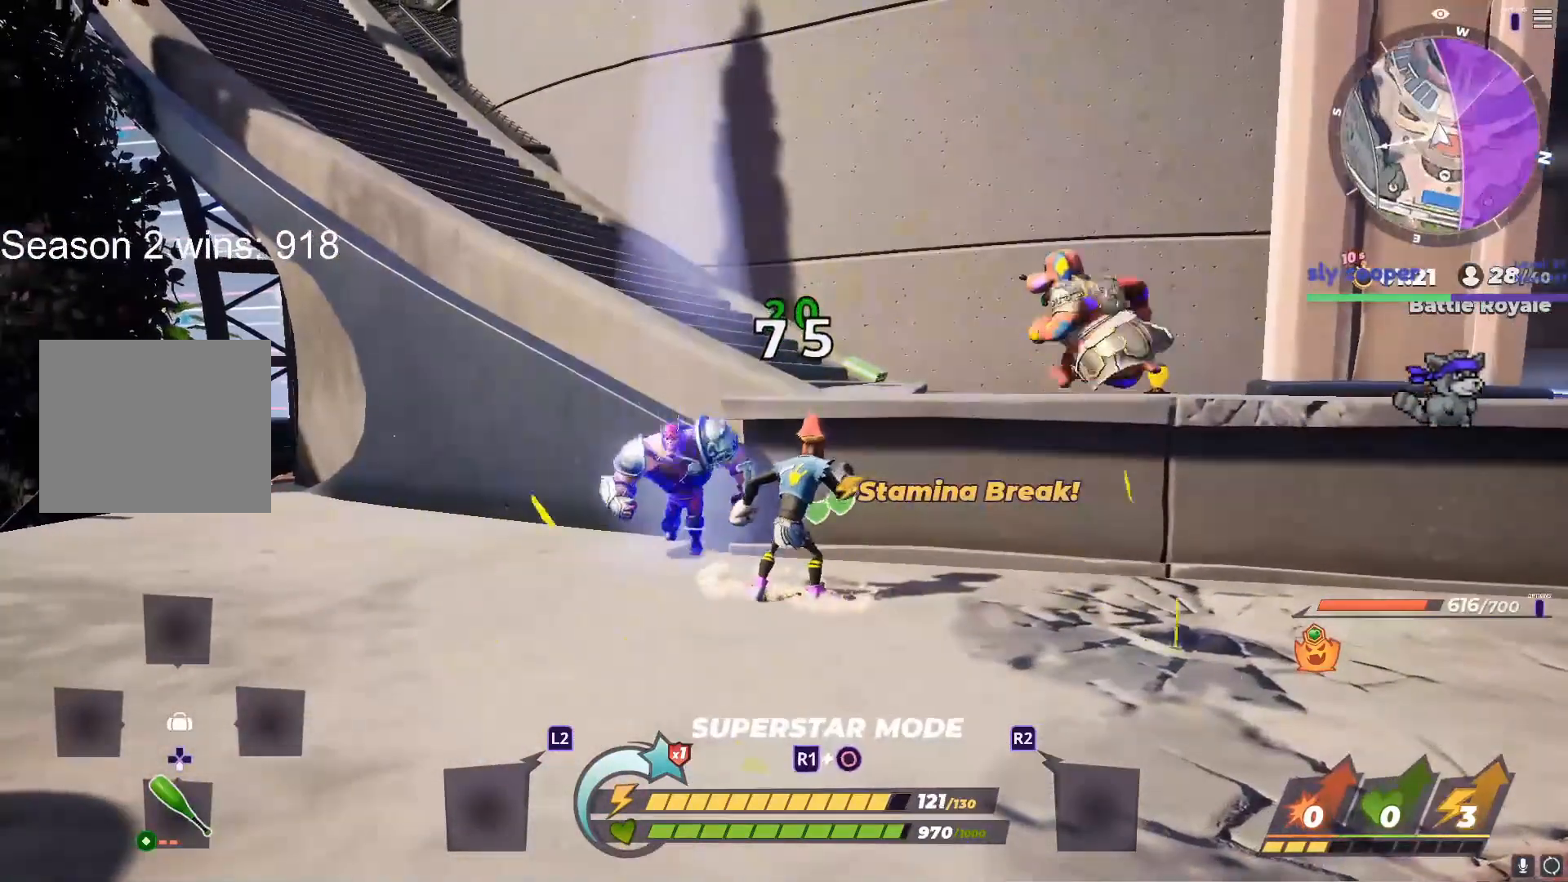
{"buttons": [], "left_stick": "down-left", "right_stick": "center", "events": []}
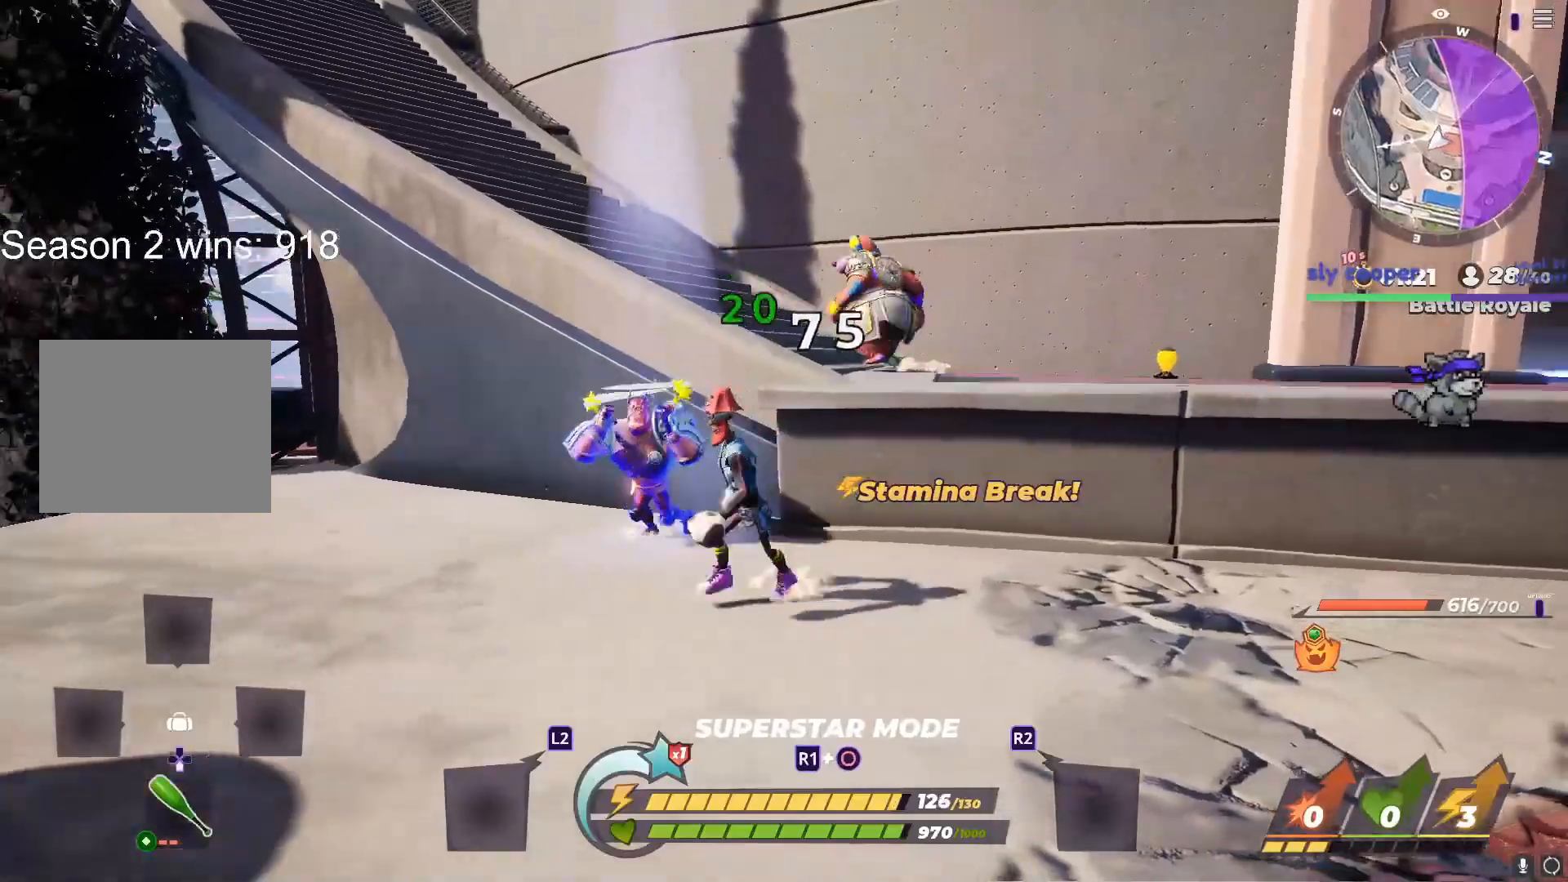
{"buttons": ["SQUARE"], "left_stick": "up", "right_stick": "center", "events": [[500, "SQUARE", "down"], [500, "left_stick", "up"]]}
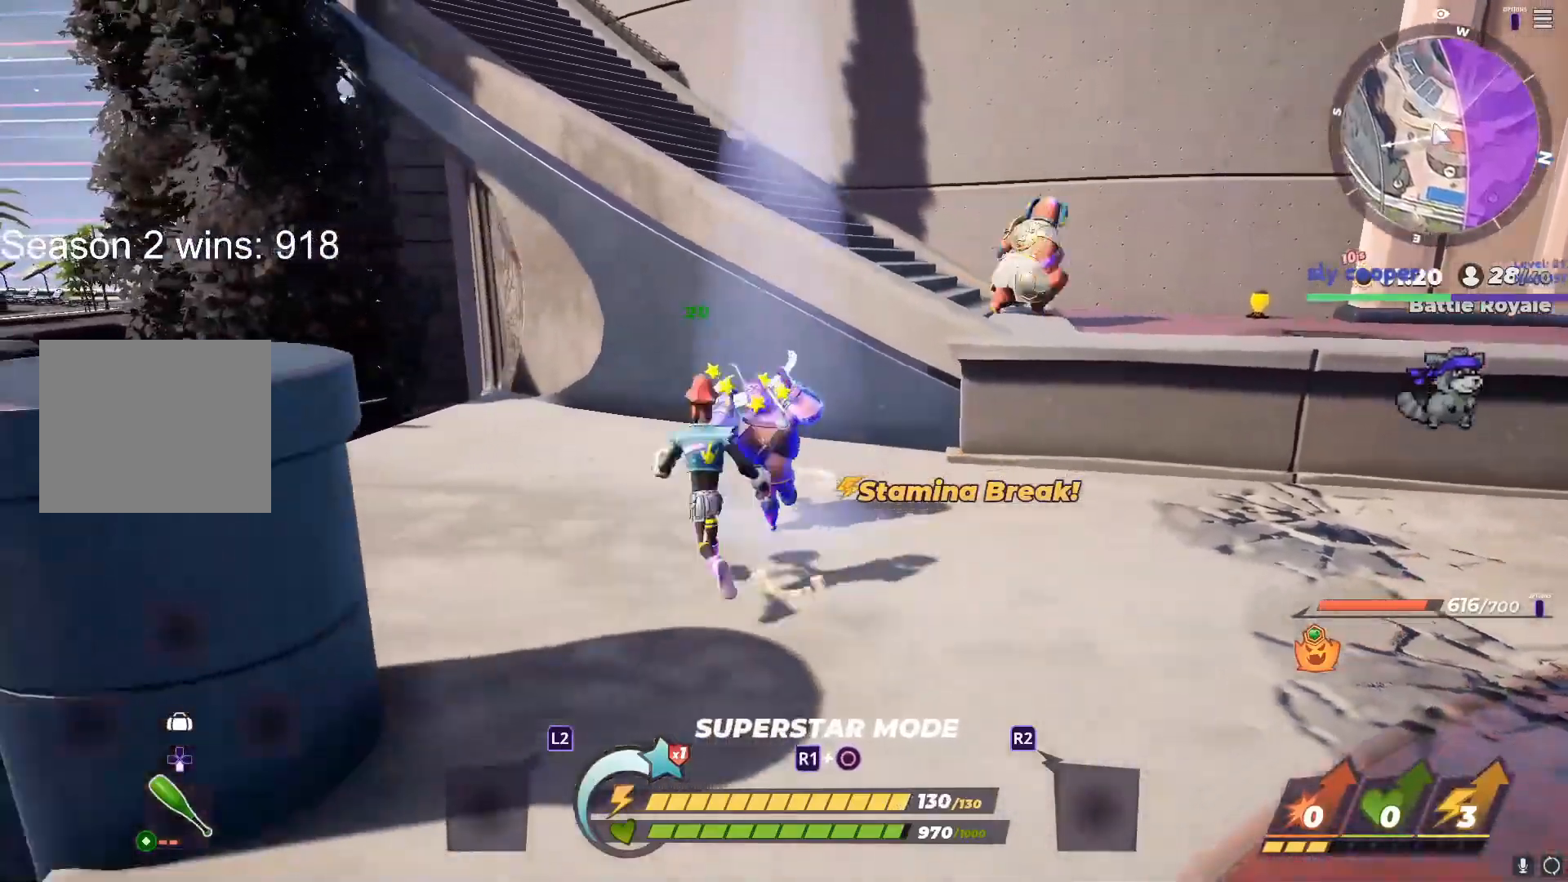
{"buttons": ["TRIANGLE"], "left_stick": "center", "right_stick": "right", "events": [[33, "right_stick", "left"], [83, "SQUARE", "up"], [167, "left_stick", "center"], [200, "right_stick", "right"], [483, "TRIANGLE", "down"]]}
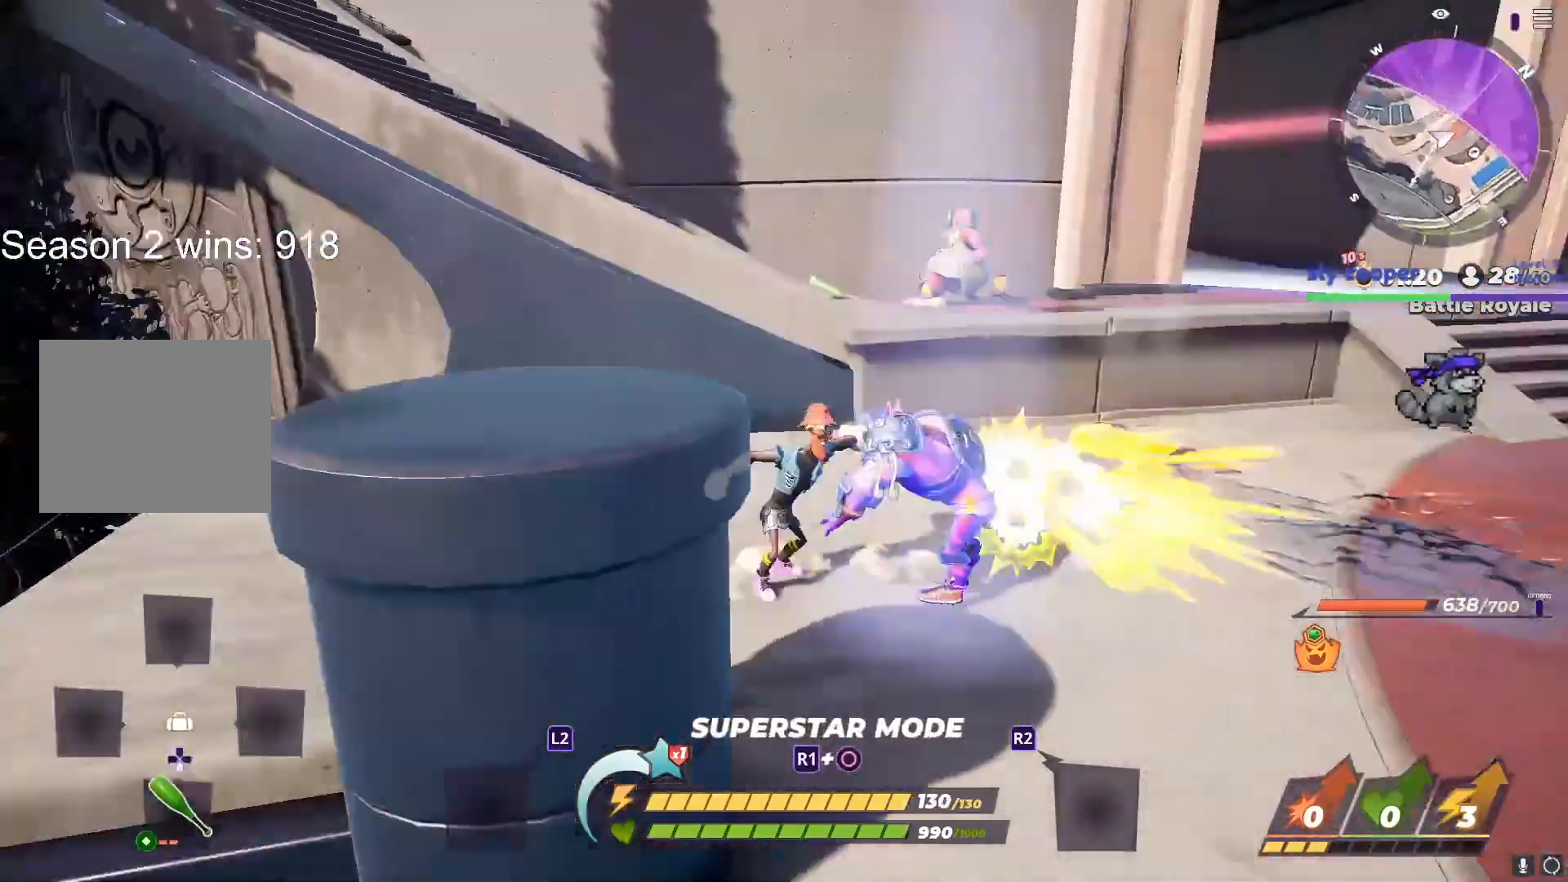
{"buttons": [], "left_stick": "right", "right_stick": "center", "events": [[17, "right_stick", "center"], [83, "TRIANGLE", "up"], [167, "TRIANGLE", "down"], [300, "TRIANGLE", "up"], [333, "TRIANGLE", "down"], [400, "left_stick", "right"], [450, "TRIANGLE", "up"]]}
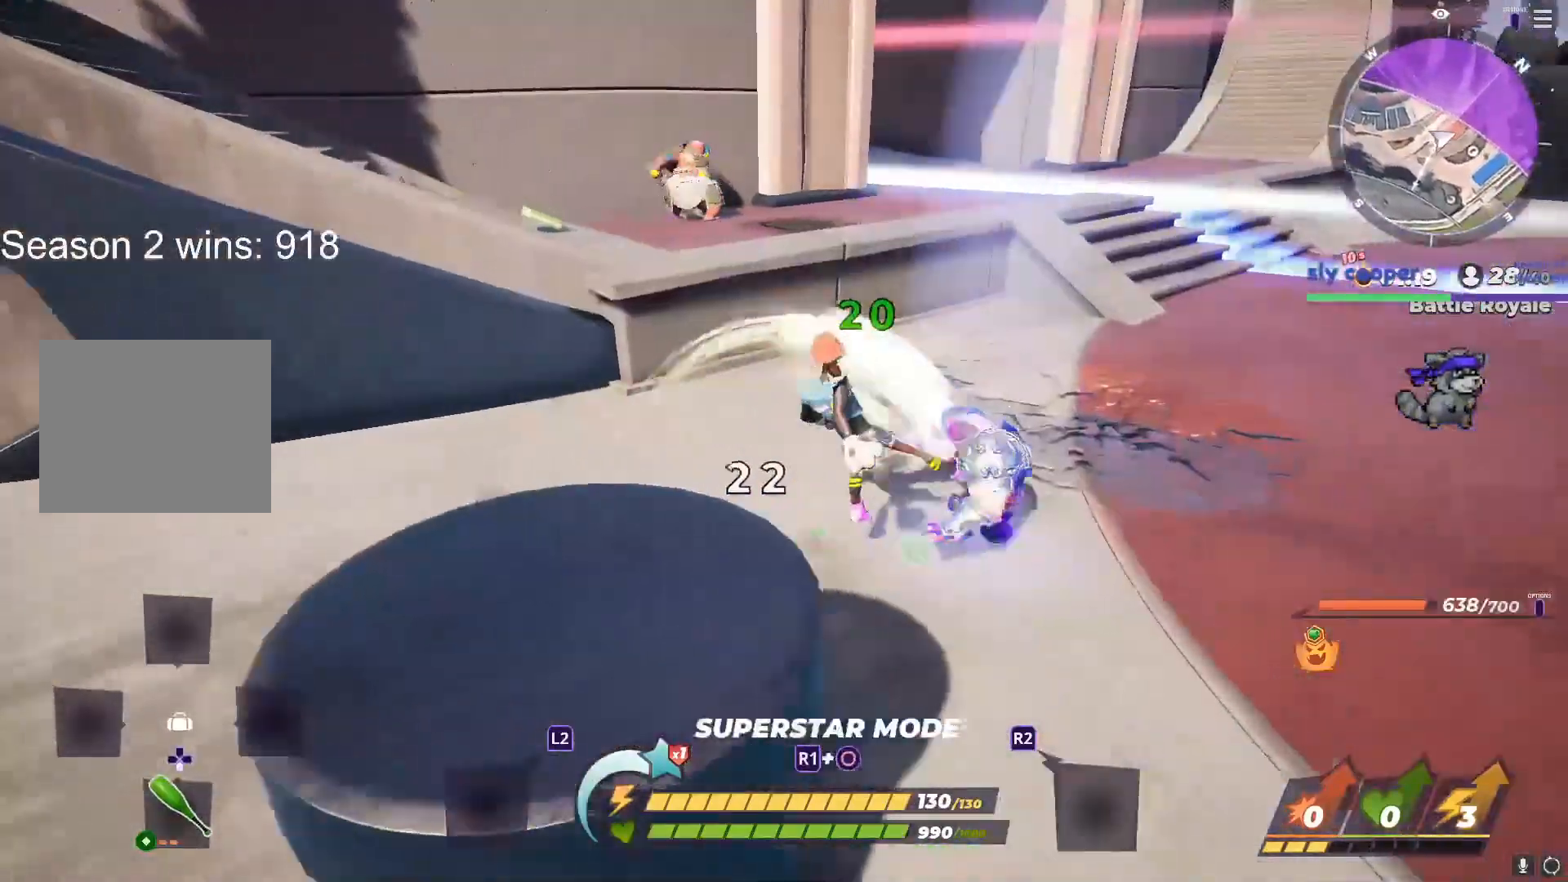
{"buttons": [], "left_stick": "center", "right_stick": "right", "events": [[33, "left_stick", "left"], [33, "right_stick", "up-right"], [117, "left_stick", "right"], [133, "right_stick", "center"], [250, "left_stick", "left"], [333, "left_stick", "up-right"], [467, "left_stick", "center"], [467, "right_stick", "right"]]}
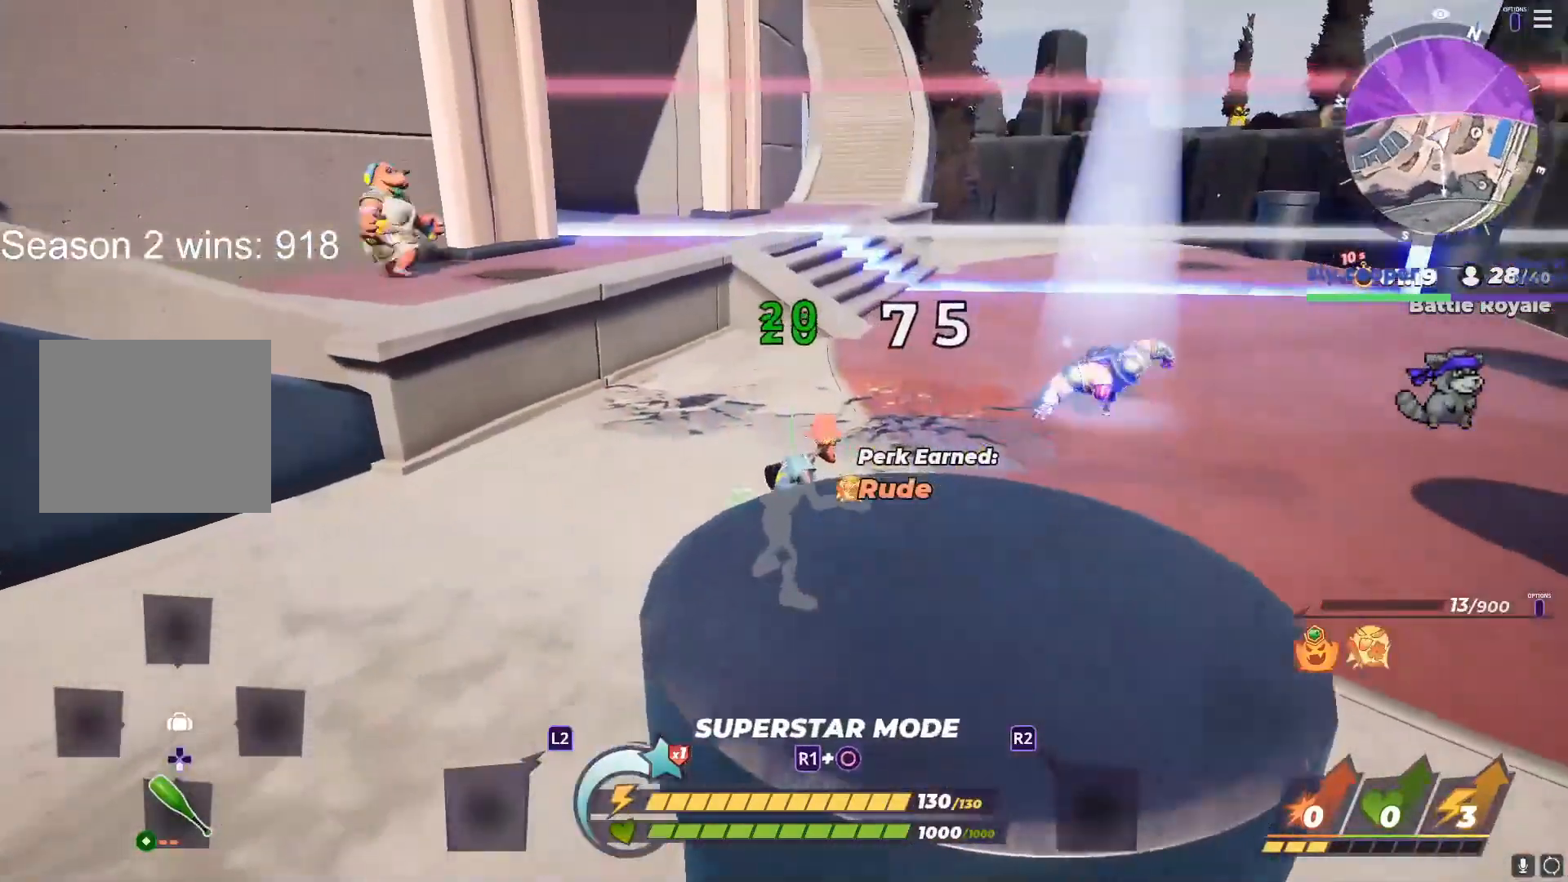
{"buttons": [], "left_stick": "up-right", "right_stick": "center", "events": [[33, "right_stick", "center"], [100, "left_stick", "up-right"]]}
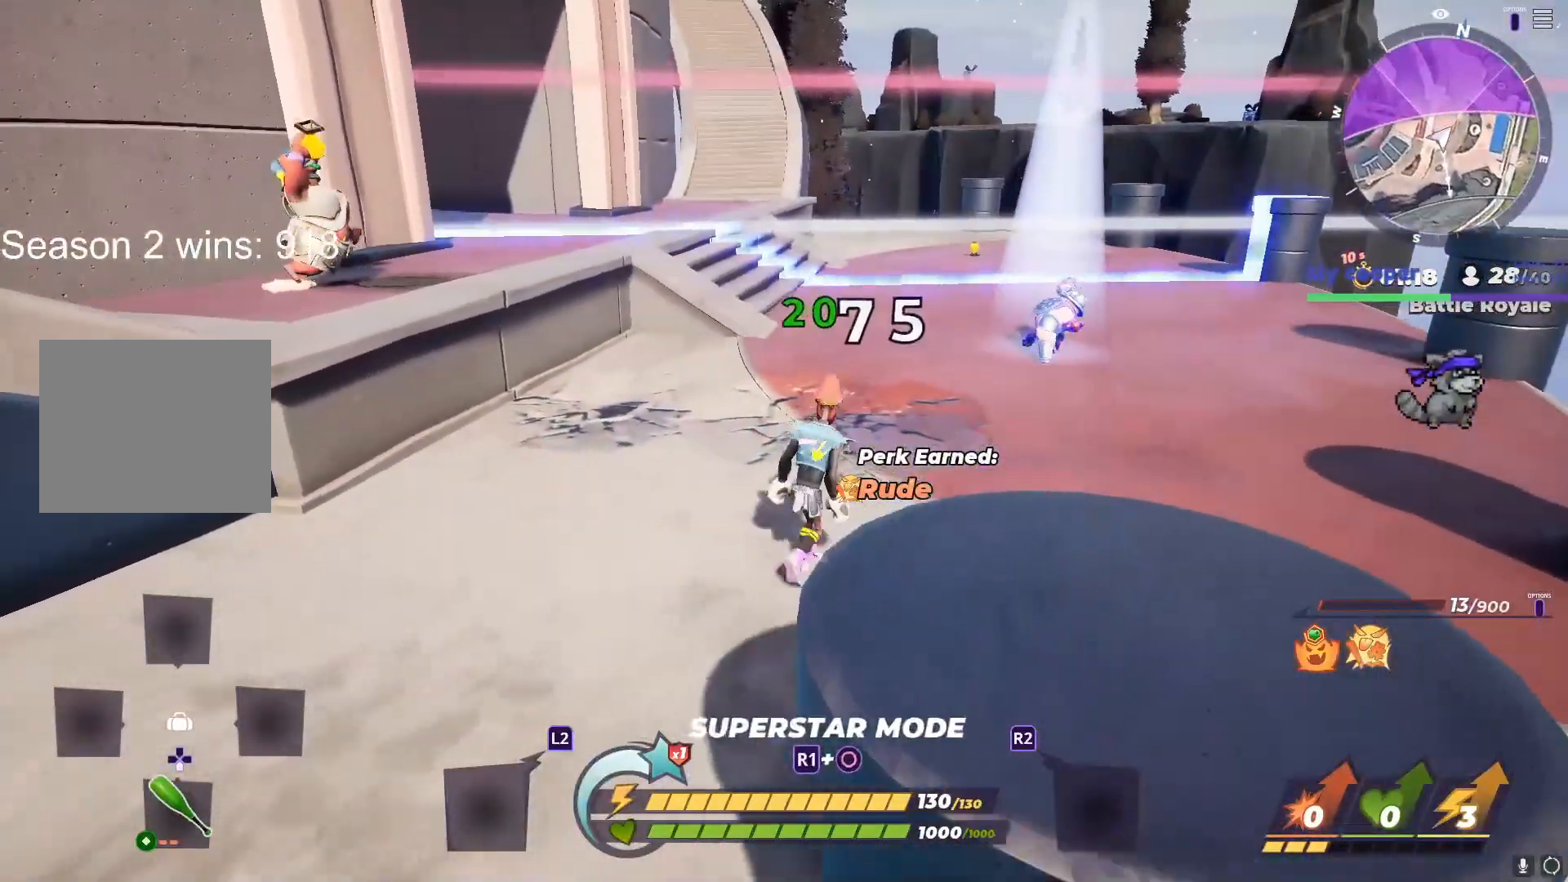
{"buttons": [], "left_stick": "center", "right_stick": "center", "events": [[250, "TOUCHPAD", "down"], [283, "left_stick", "center"], [383, "DPAD_RIGHT", "down"], [383, "TOUCHPAD", "up"], [450, "DPAD_RIGHT", "up"]]}
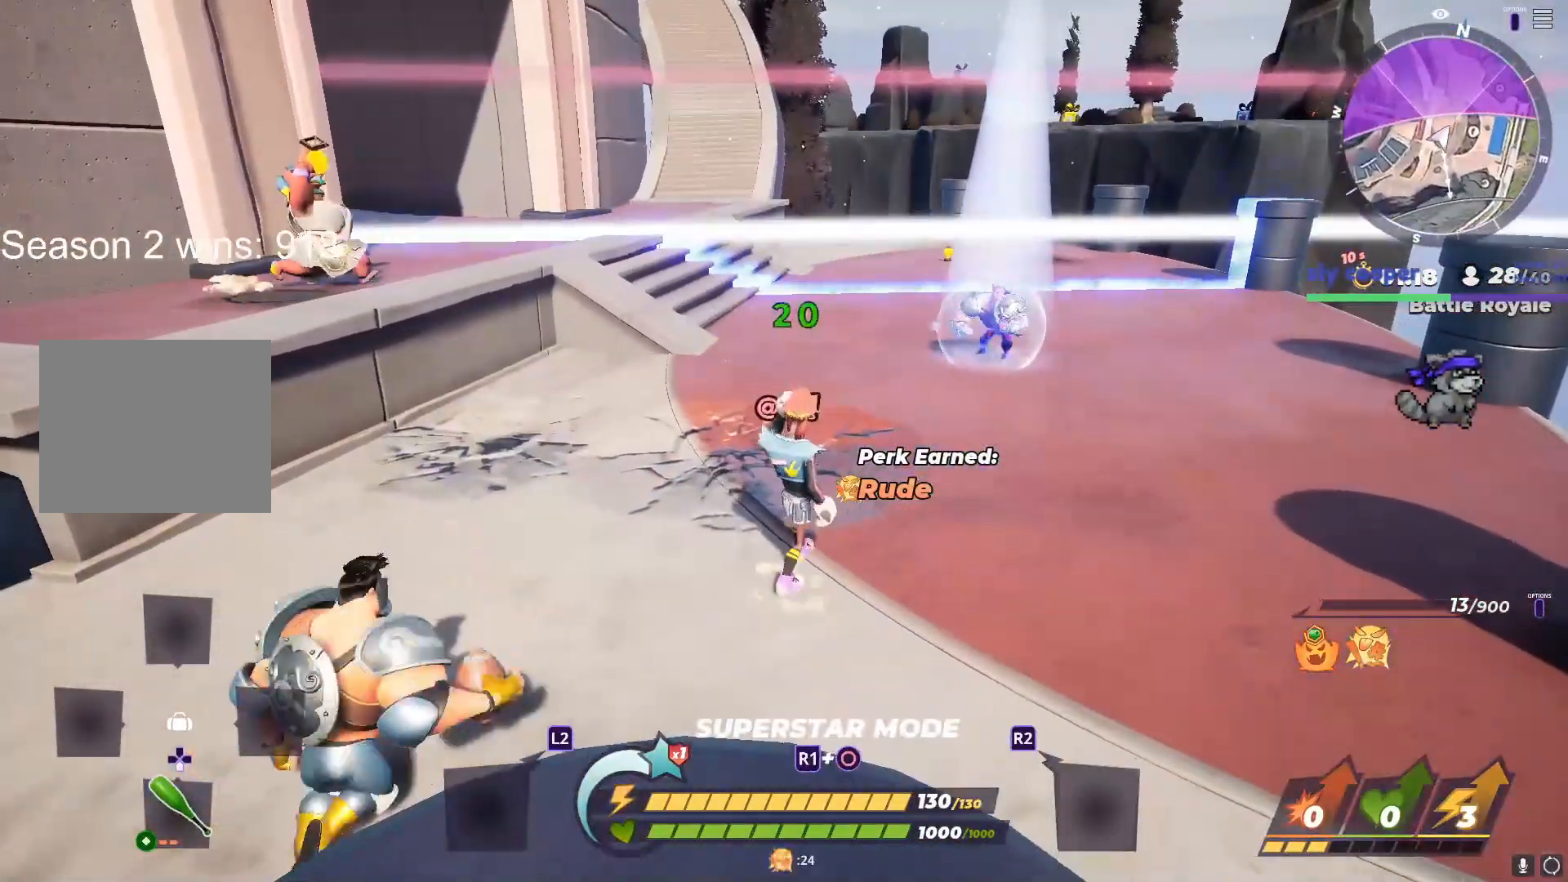
{"buttons": [], "left_stick": "center", "right_stick": "center", "events": [[150, "CROSS", "down"], [267, "CROSS", "up"], [333, "CROSS", "down"], [400, "left_stick", "left"], [417, "CROSS", "up"], [467, "left_stick", "center"]]}
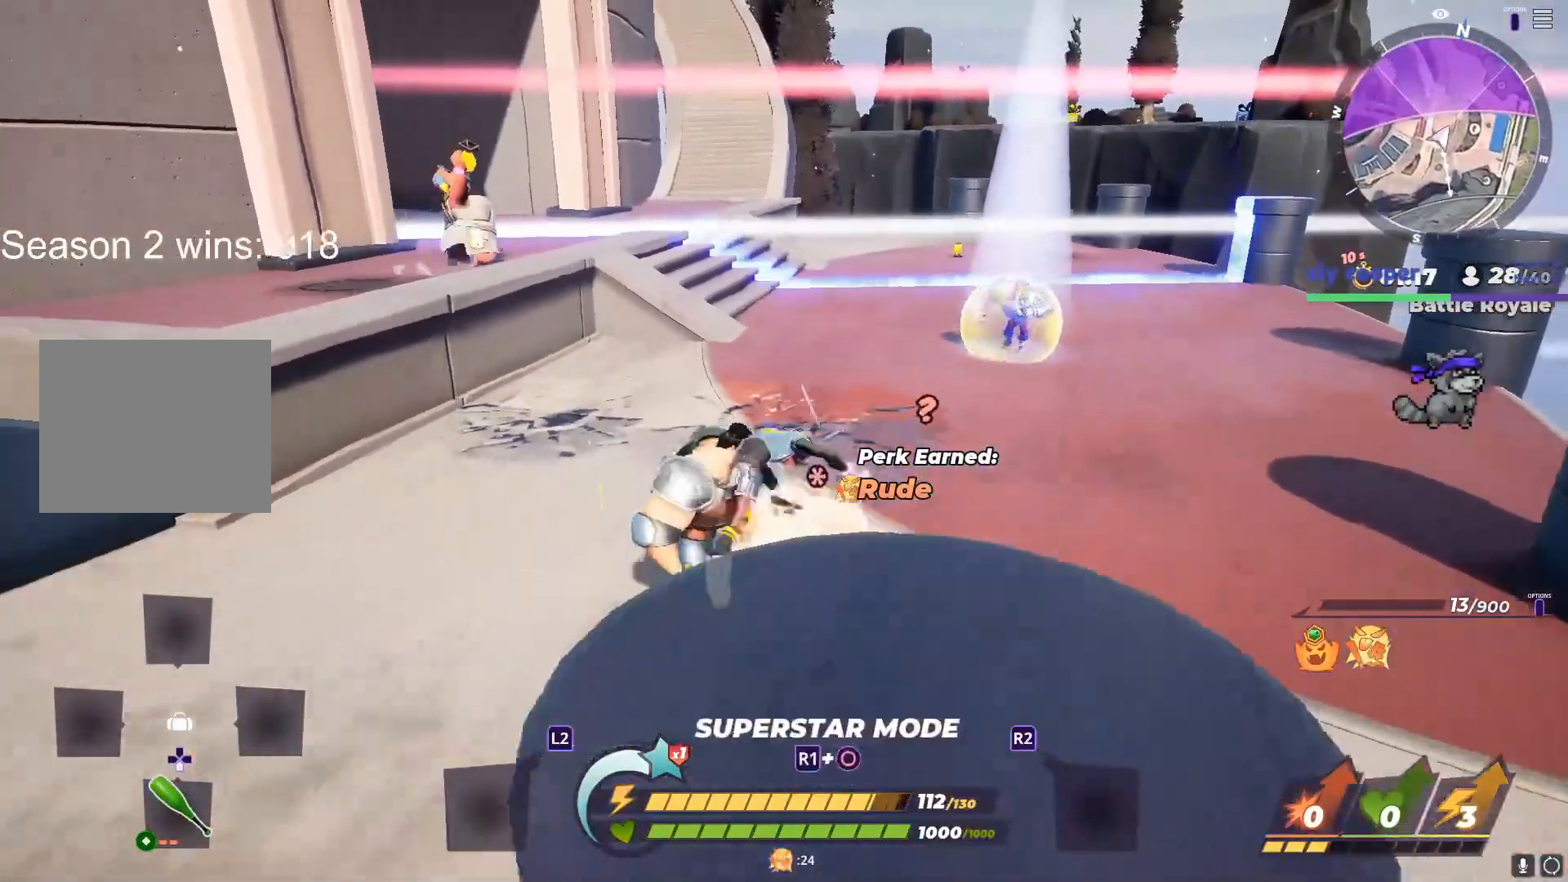
{"buttons": [], "left_stick": "up-right", "right_stick": "center", "events": [[50, "left_stick", "left"], [183, "left_stick", "up-right"], [300, "left_stick", "left"], [400, "left_stick", "up-right"]]}
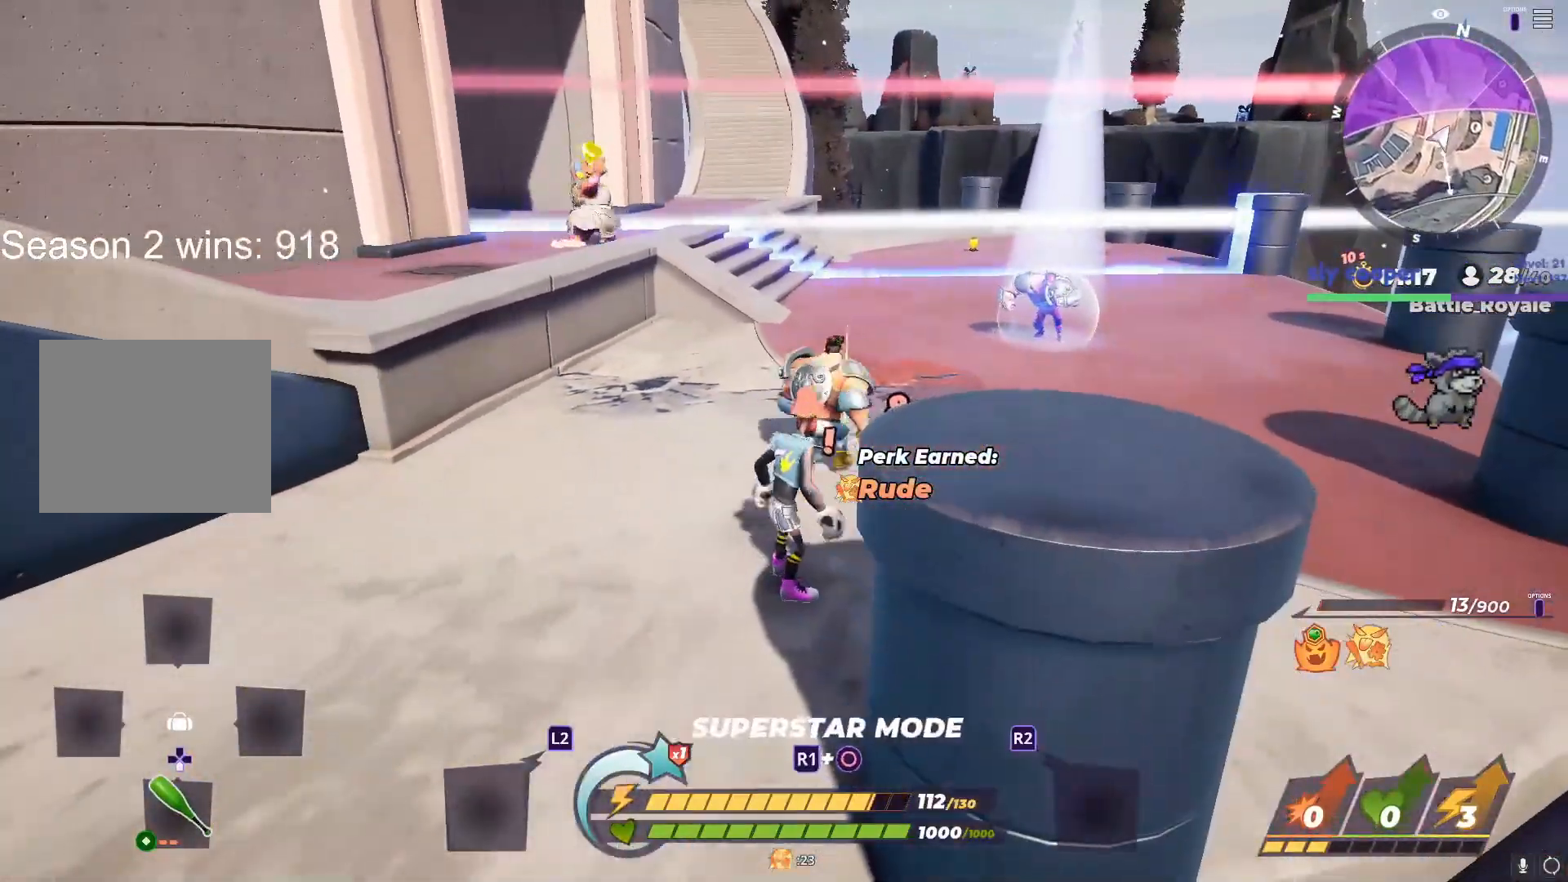
{"buttons": [], "left_stick": "center", "right_stick": "center", "events": [[100, "SQUARE", "down"], [200, "SQUARE", "up"], [200, "right_stick", "down-right"], [350, "right_stick", "center"], [467, "left_stick", "center"]]}
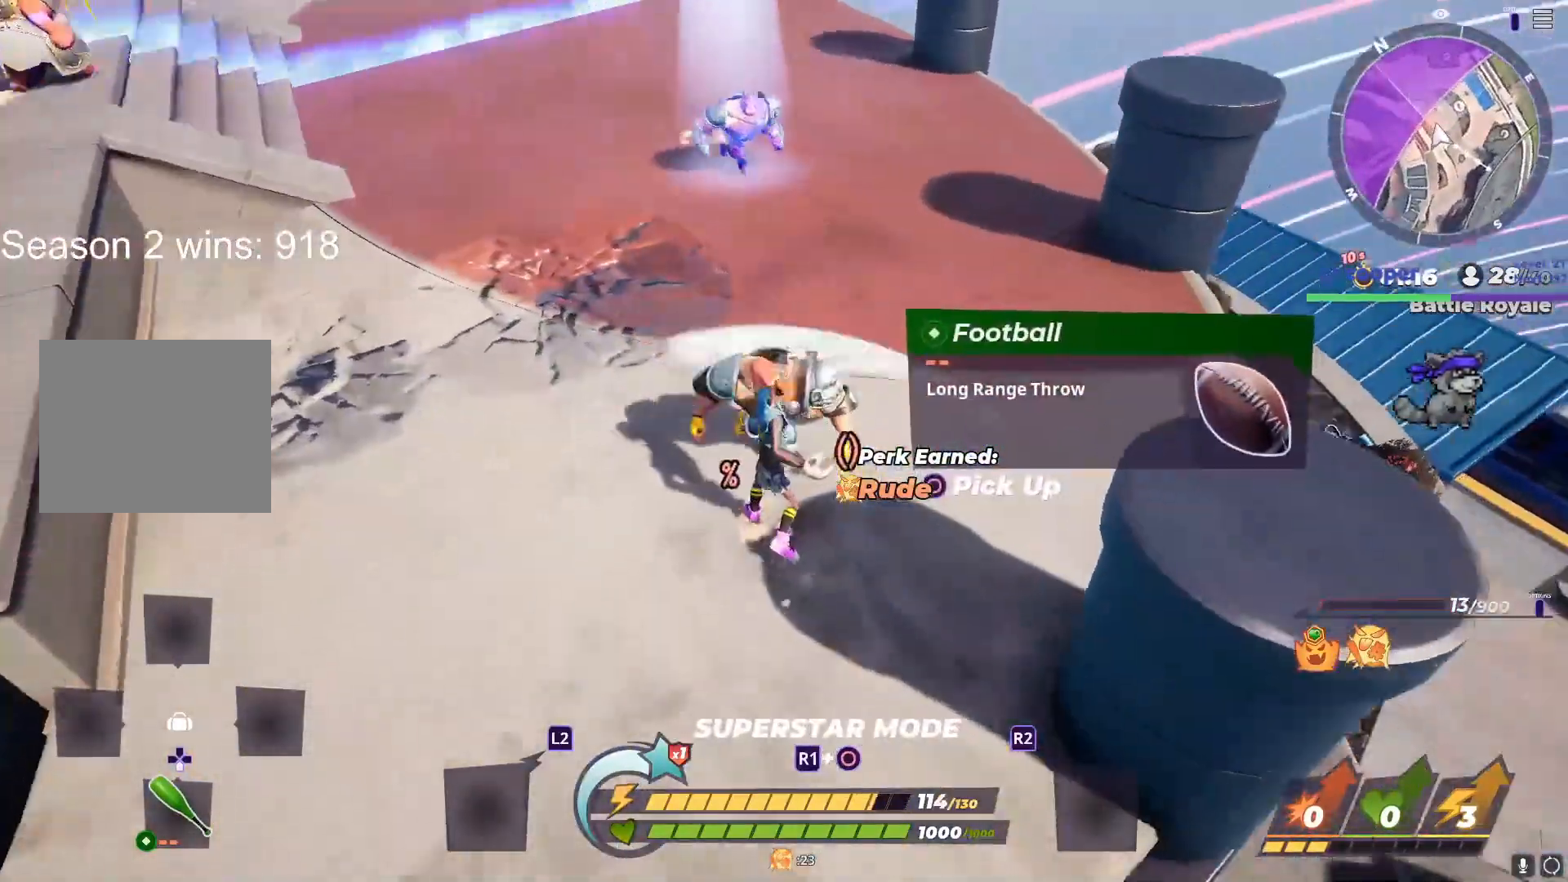
{"buttons": [], "left_stick": "center", "right_stick": "center", "events": [[133, "TRIANGLE", "down"], [150, "right_stick", "up-left"], [217, "TRIANGLE", "up"], [283, "right_stick", "center"]]}
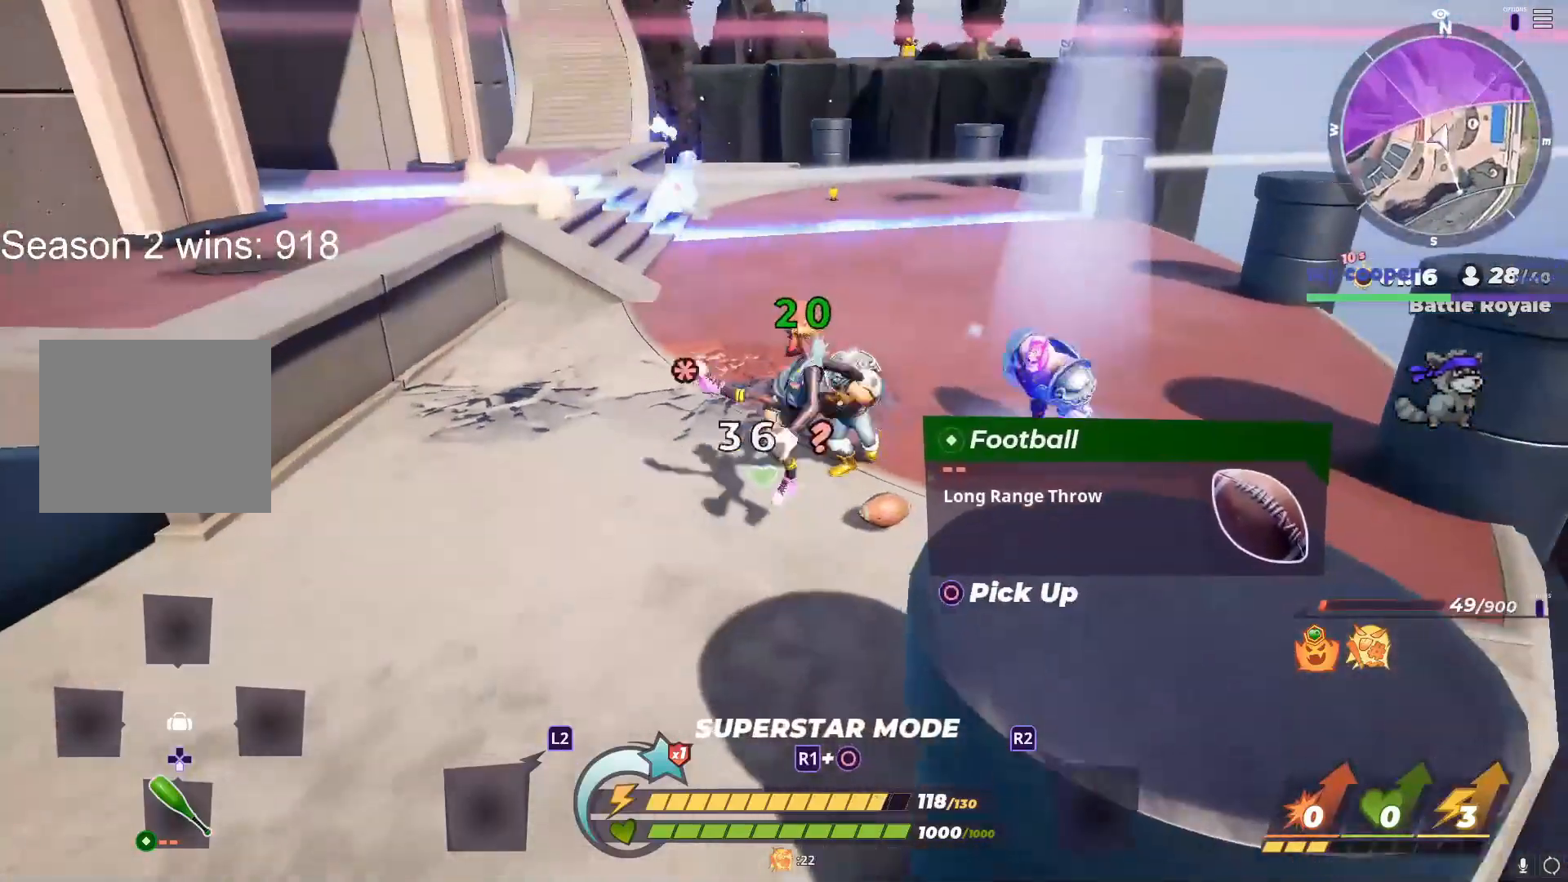
{"buttons": ["CROSS"], "left_stick": "center", "right_stick": "center", "events": [[17, "right_stick", "down-right"], [83, "right_stick", "center"], [283, "right_stick", "down-right"], [317, "CROSS", "down"], [333, "right_stick", "center"]]}
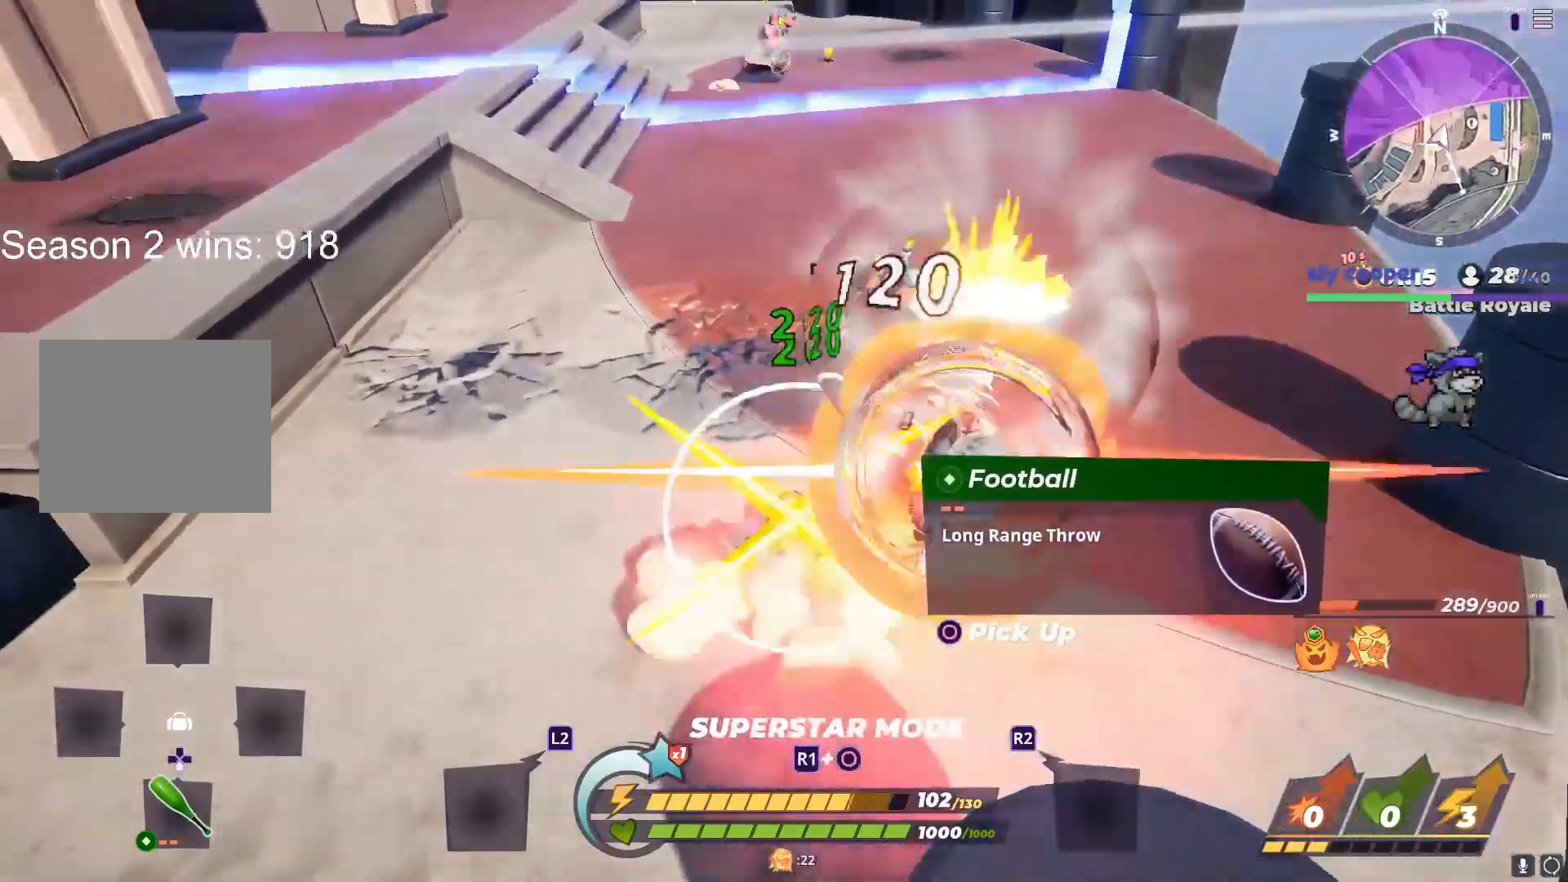
{"buttons": [], "left_stick": "up", "right_stick": "center", "events": [[183, "CROSS", "up"], [250, "left_stick", "right"], [333, "right_stick", "up-right"], [383, "left_stick", "up"], [467, "right_stick", "center"]]}
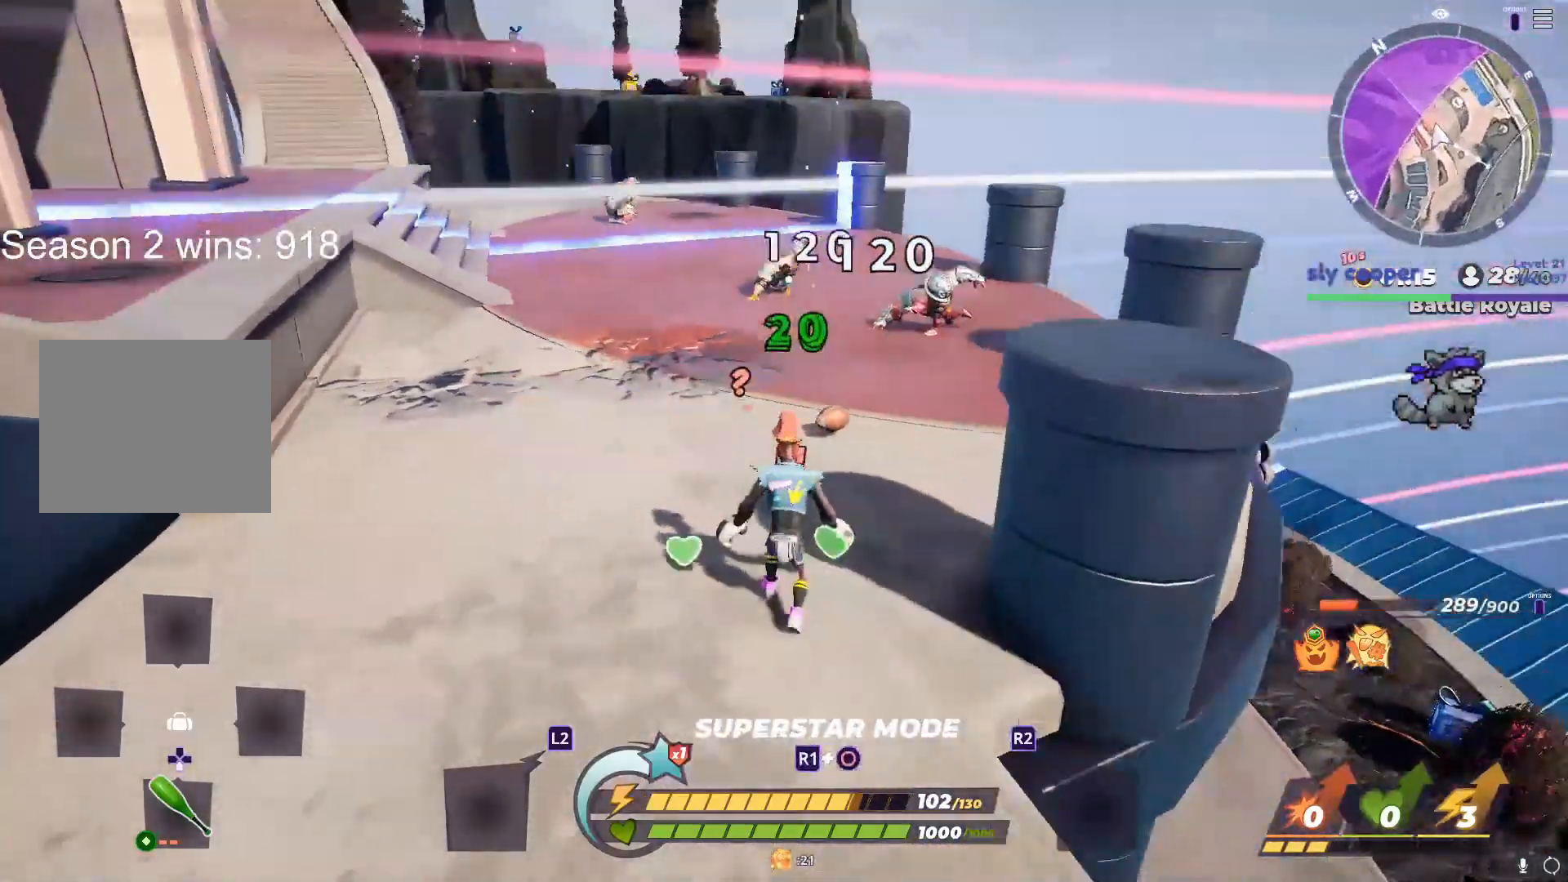
{"buttons": [], "left_stick": "up-right", "right_stick": "center", "events": [[150, "left_stick", "left"], [267, "left_stick", "up"], [383, "left_stick", "up-left"], [500, "left_stick", "up-right"]]}